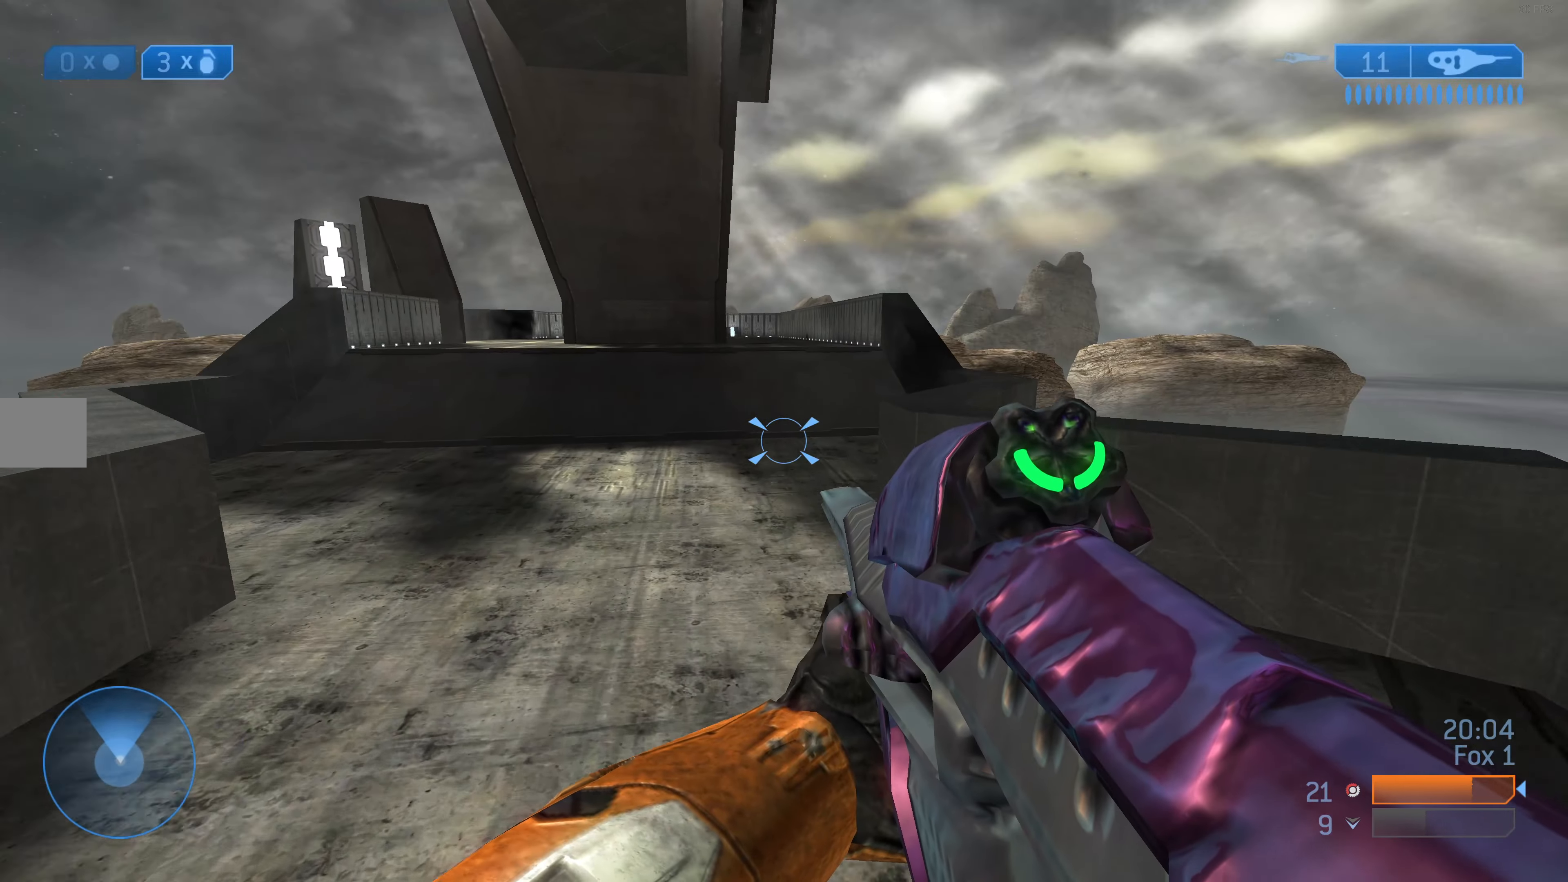
Gameplay with a controller (PlayStation layout); each line is a JSON object with the inputs held at the frame after it. "events" lists button and stick changes between this image and that frame as [ms after this image, input, new state], when the widget could be followed in between.
{"buttons": [], "left_stick": "up", "right_stick": "center", "events": []}
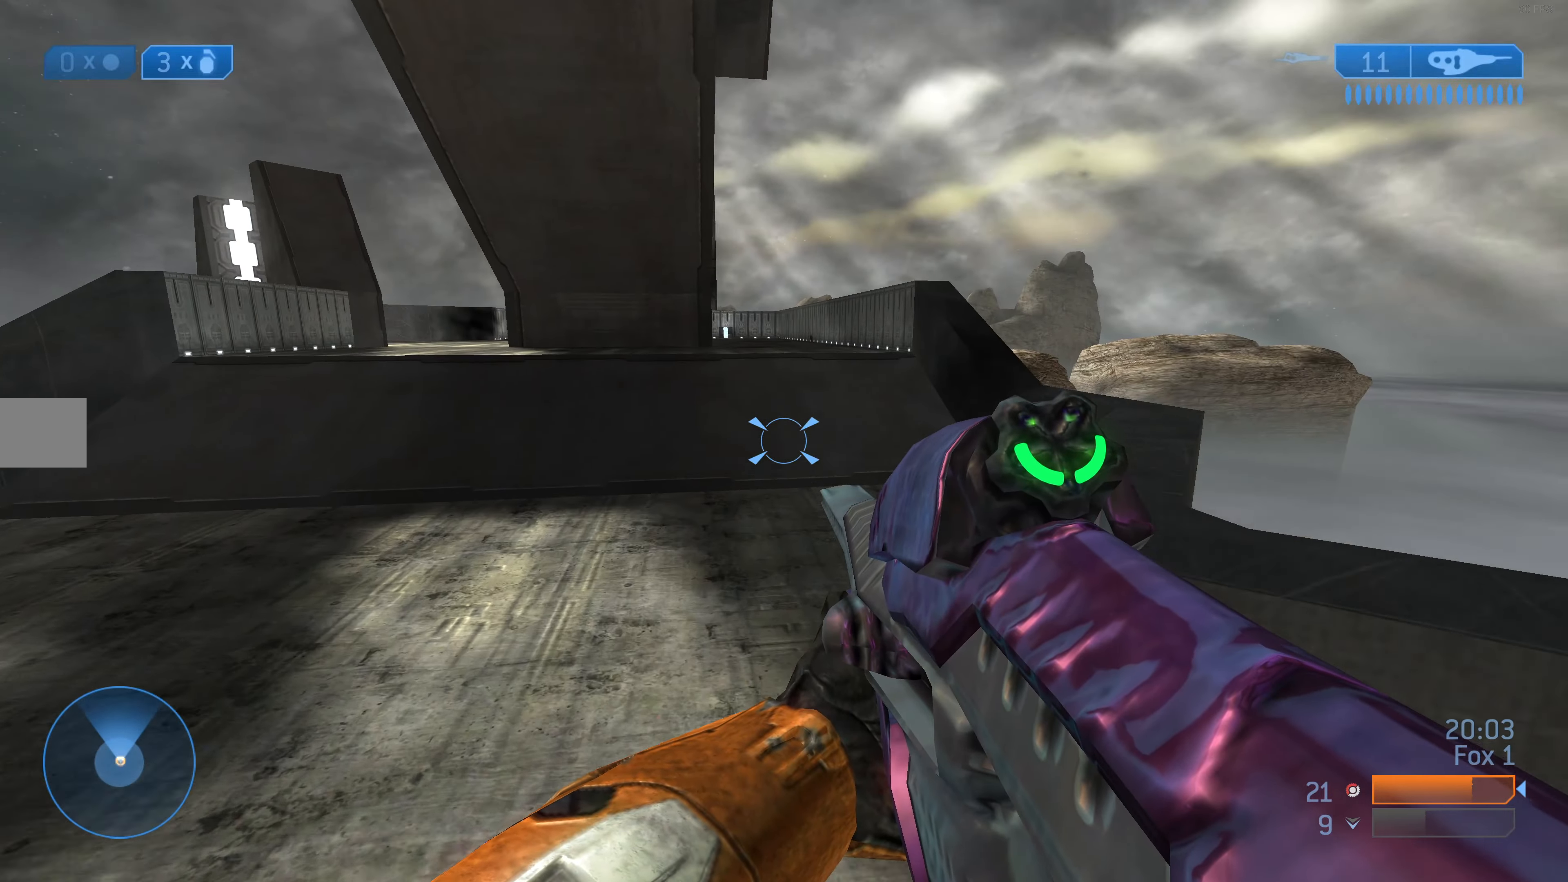
{"buttons": [], "left_stick": "right", "right_stick": "left", "events": [[167, "right_stick", "left"], [334, "left_stick", "up-right"], [467, "left_stick", "right"]]}
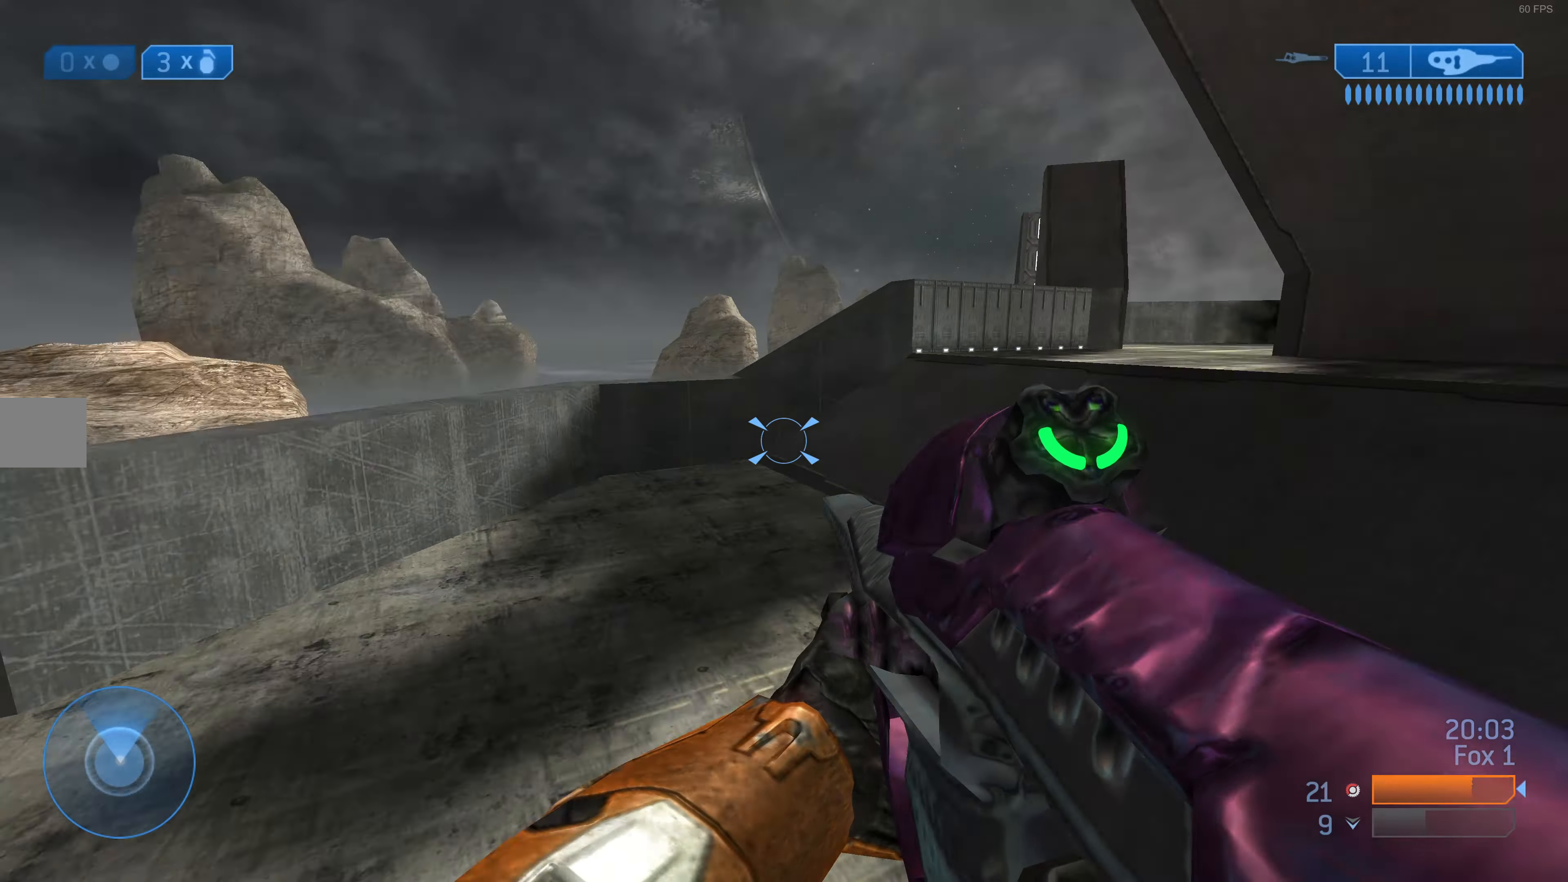
{"buttons": [], "left_stick": "down", "right_stick": "center", "events": [[100, "left_stick", "down-right"], [300, "left_stick", "down"], [367, "right_stick", "center"]]}
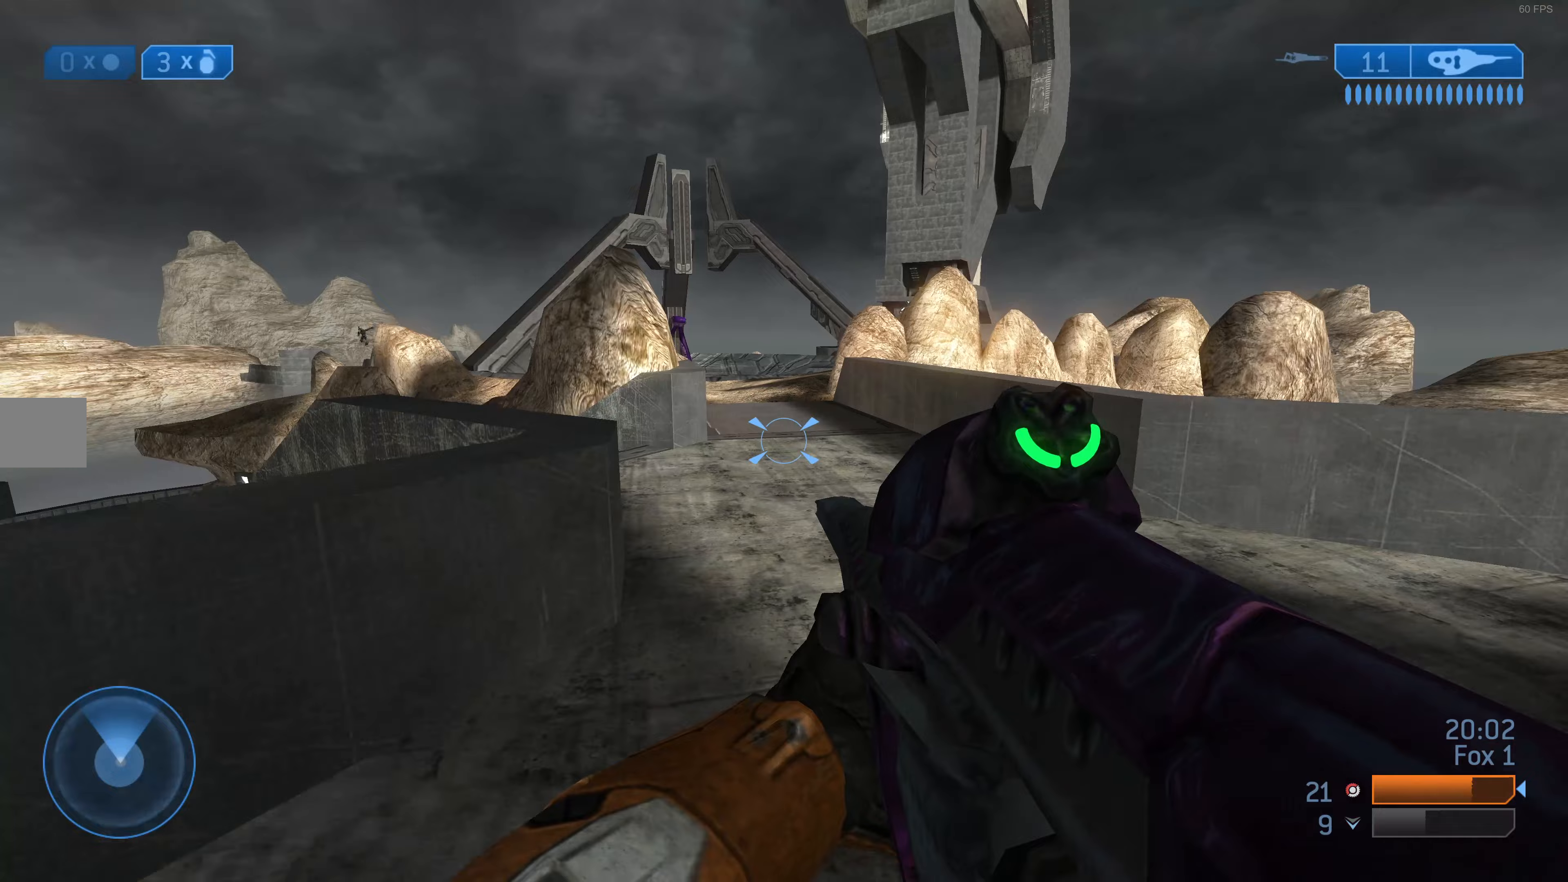
{"buttons": [], "left_stick": "down", "right_stick": "center", "events": [[233, "right_stick", "left"], [367, "right_stick", "center"]]}
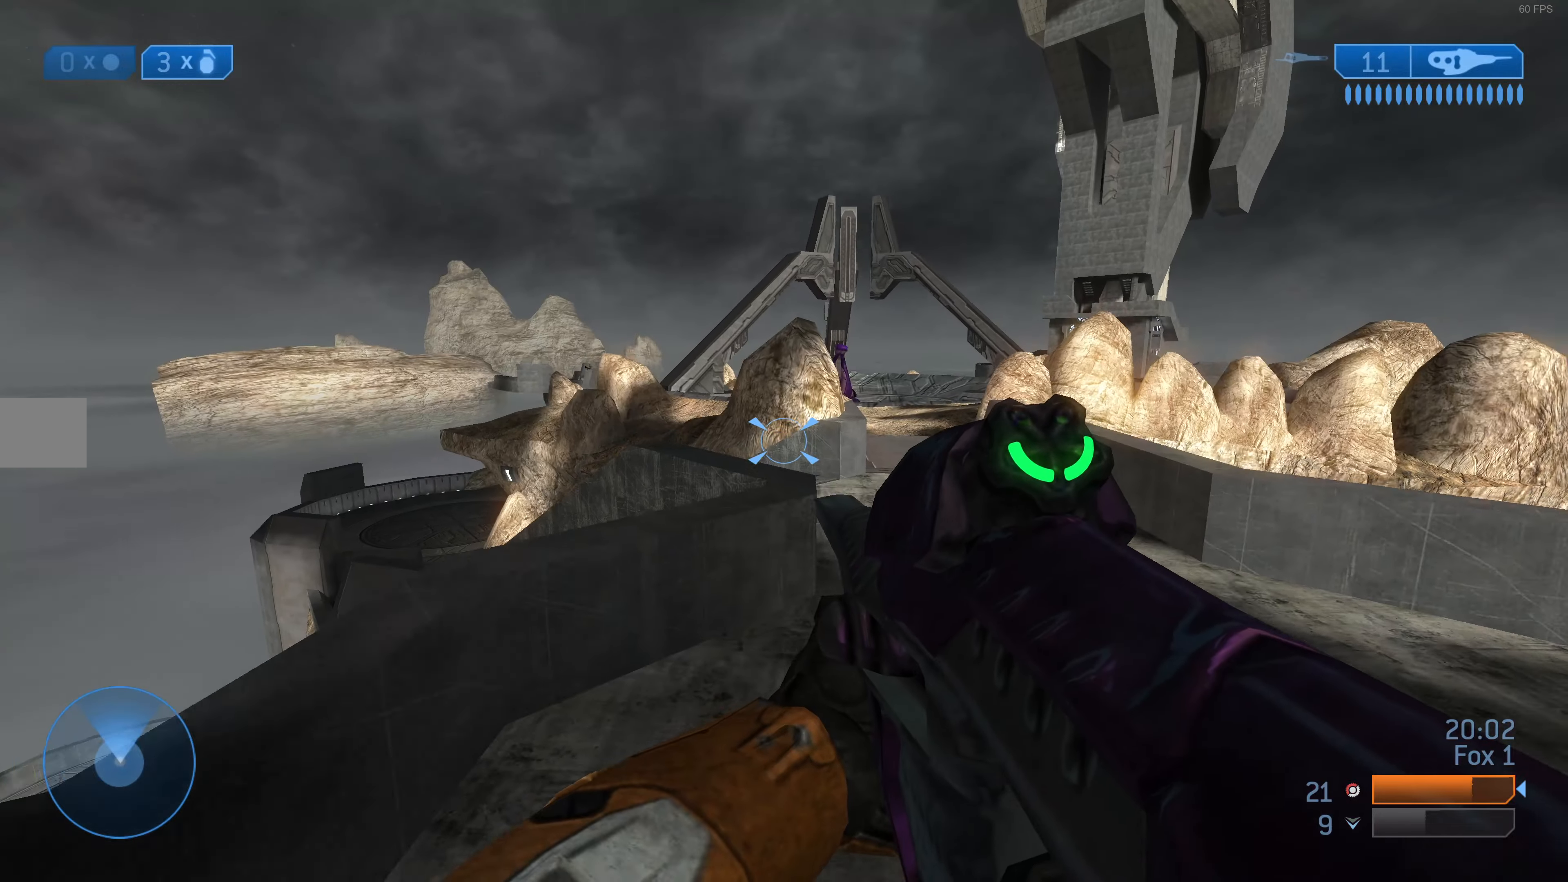
{"buttons": [], "left_stick": "down", "right_stick": "center", "events": []}
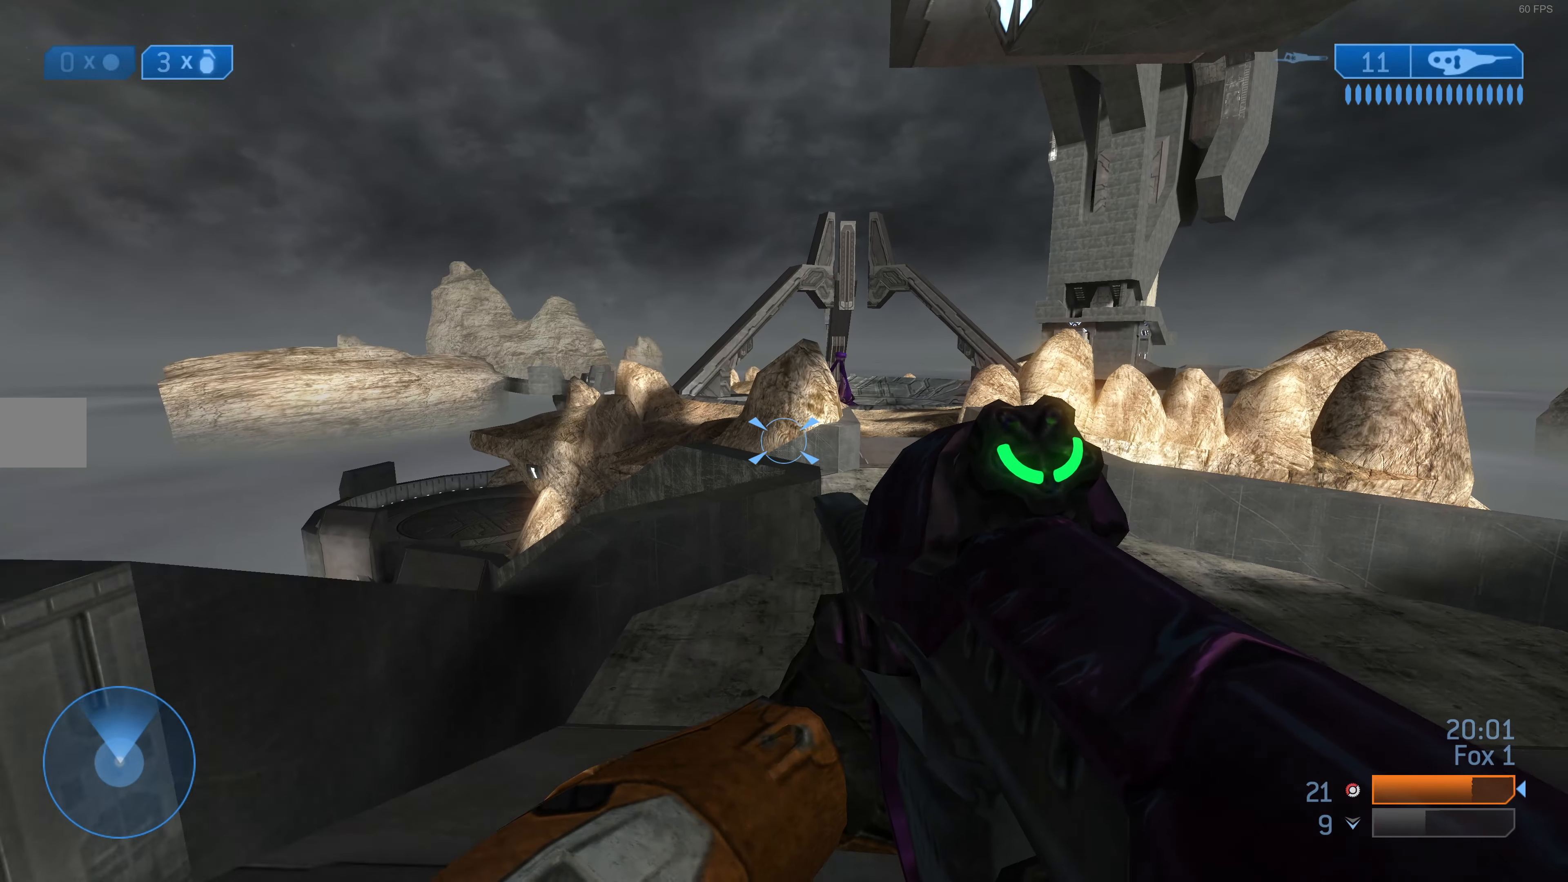
{"buttons": [], "left_stick": "down", "right_stick": "center", "events": []}
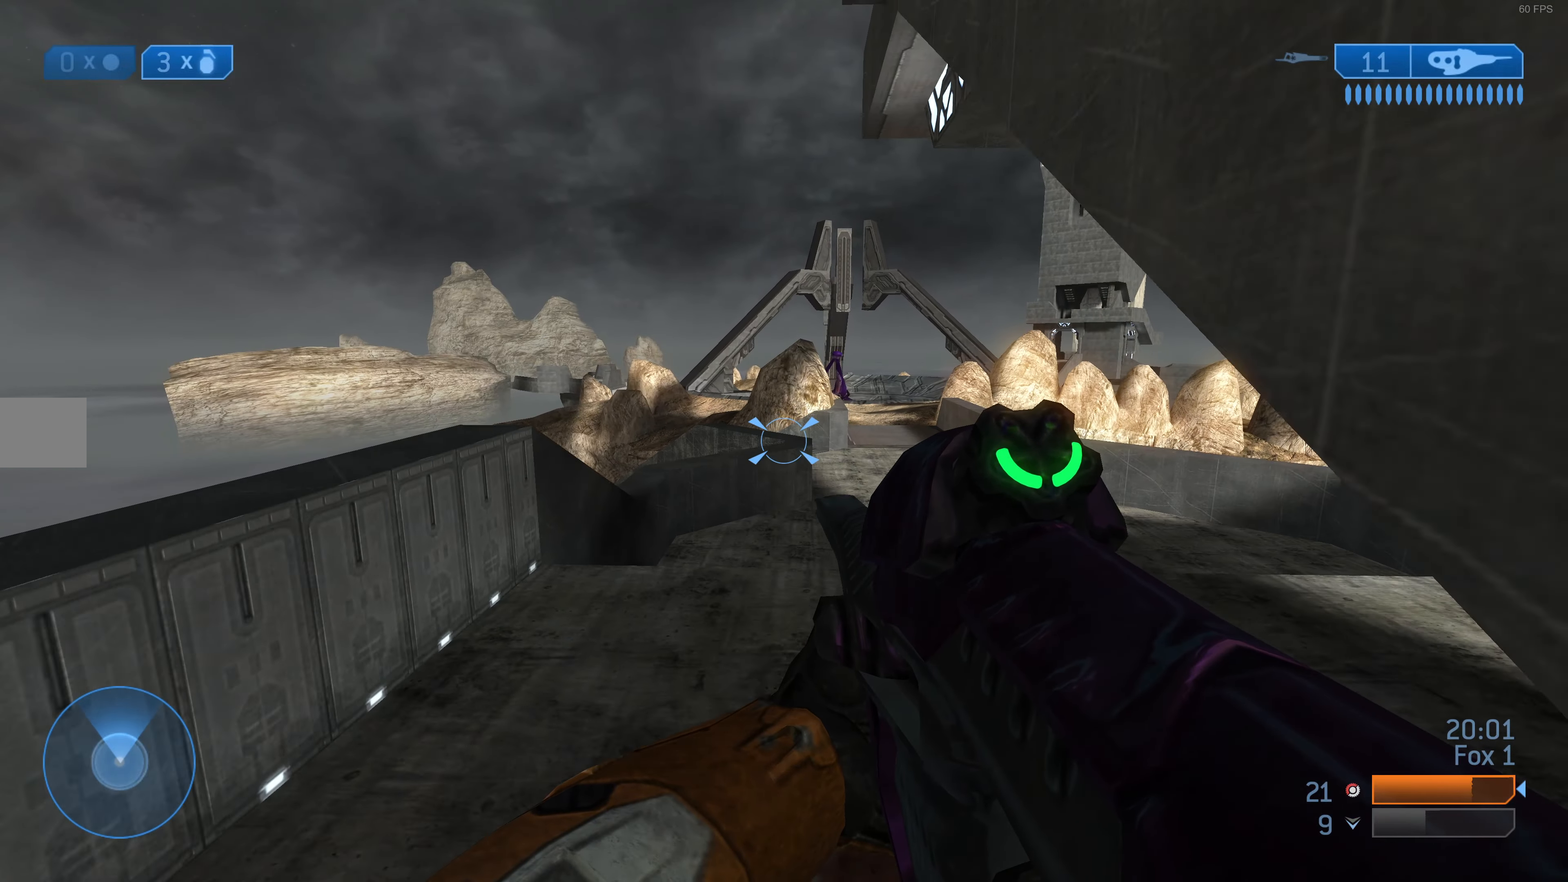
{"buttons": [], "left_stick": "down-right", "right_stick": "right", "events": [[433, "right_stick", "right"], [467, "left_stick", "down-right"]]}
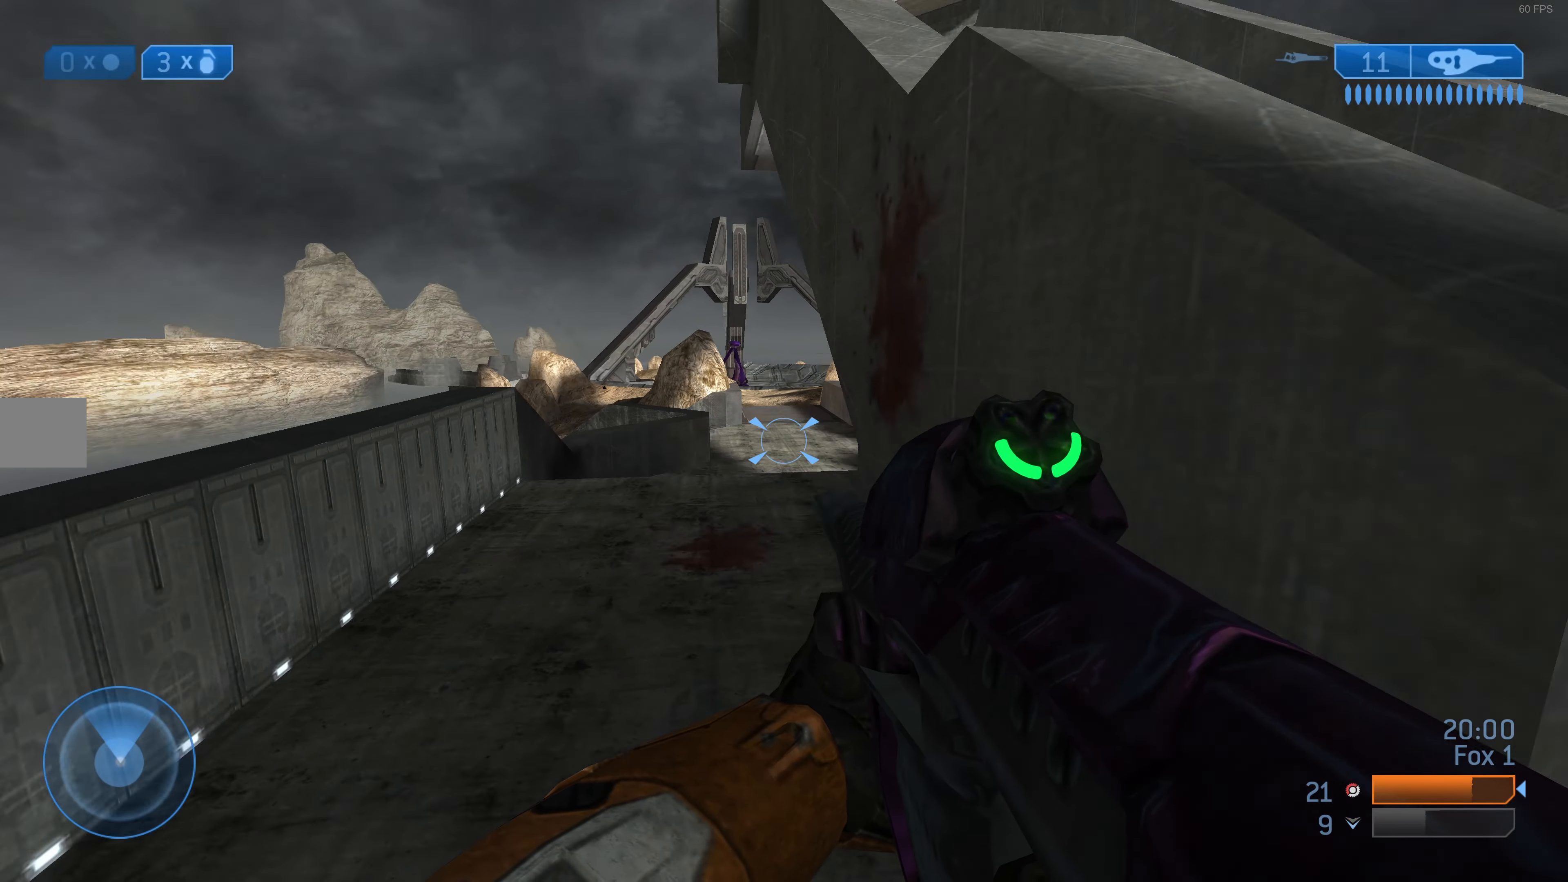
{"buttons": [], "left_stick": "up-right", "right_stick": "center", "events": [[367, "left_stick", "up-right"], [400, "right_stick", "center"]]}
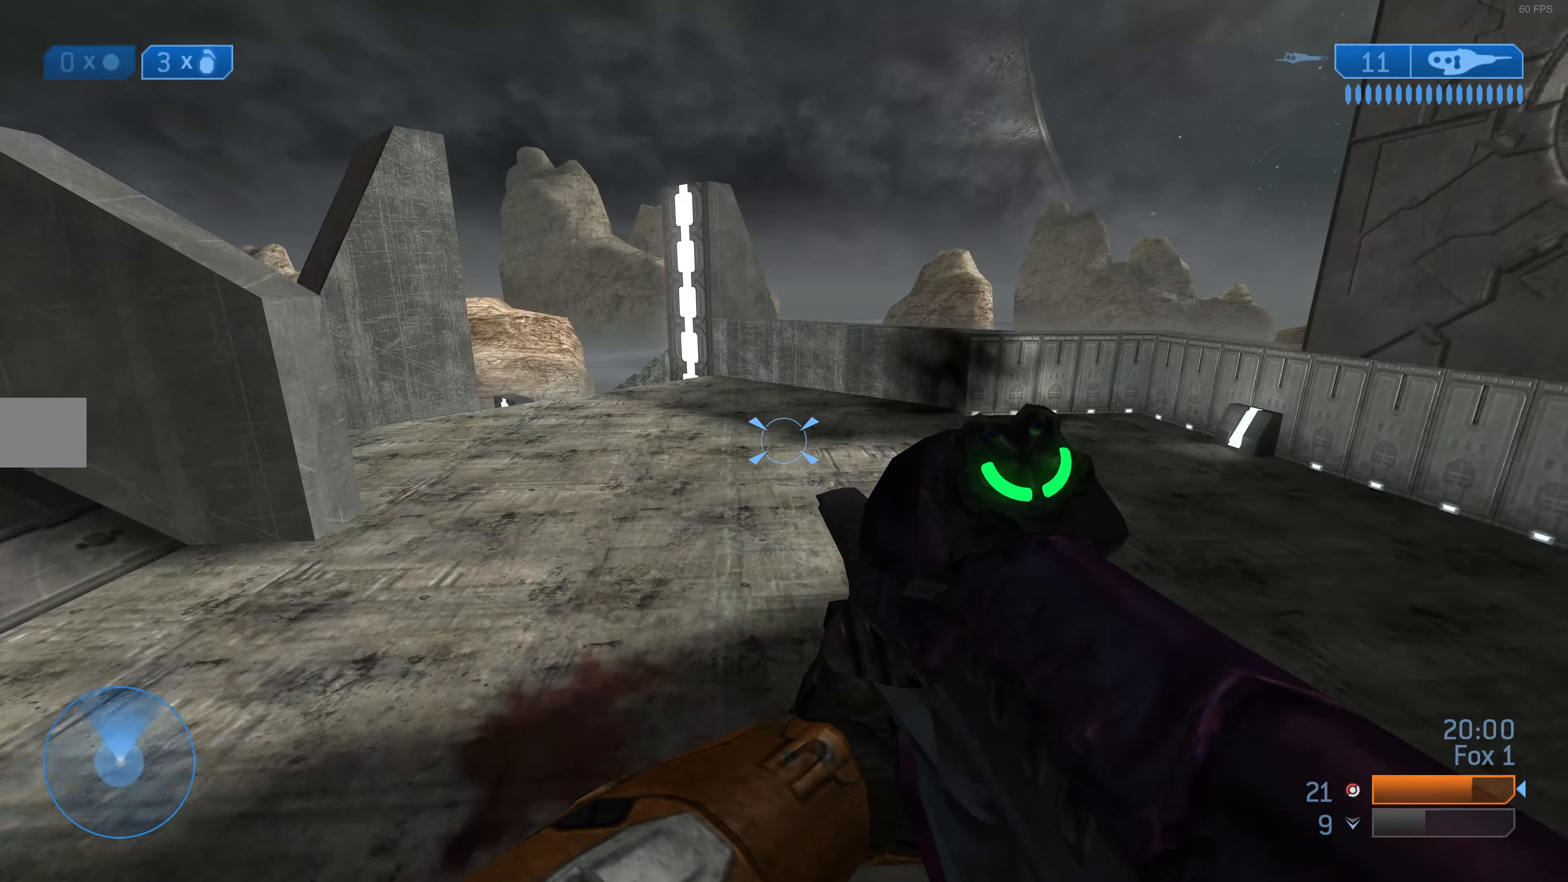
{"buttons": [], "left_stick": "right", "right_stick": "left", "events": [[333, "right_stick", "left"], [367, "left_stick", "right"]]}
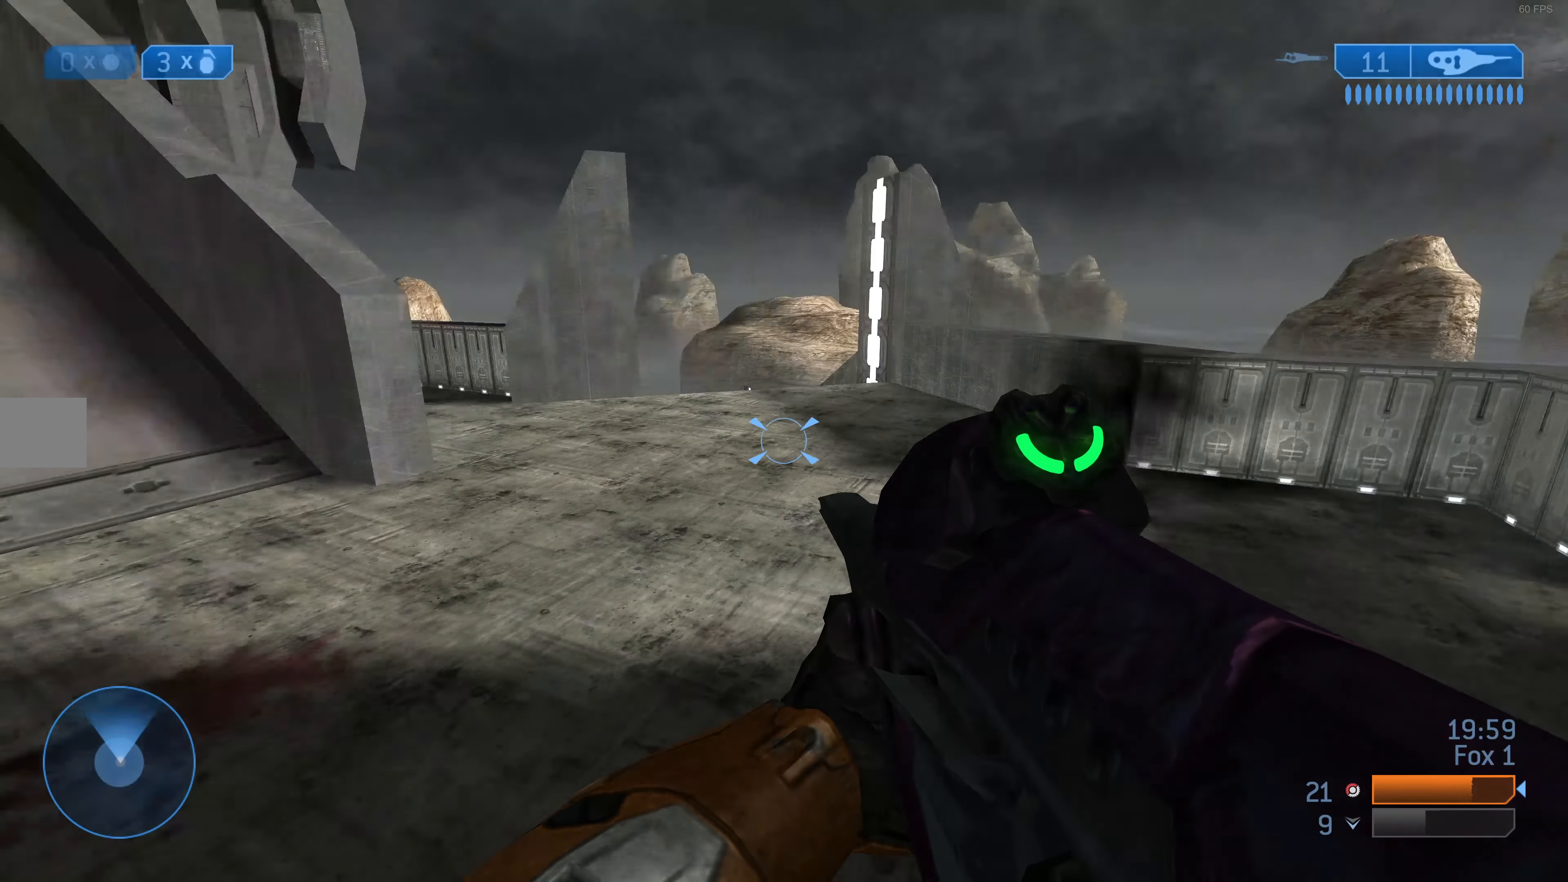
{"buttons": [], "left_stick": "up", "right_stick": "center", "events": [[100, "right_stick", "center"], [333, "left_stick", "up-right"], [467, "left_stick", "up"]]}
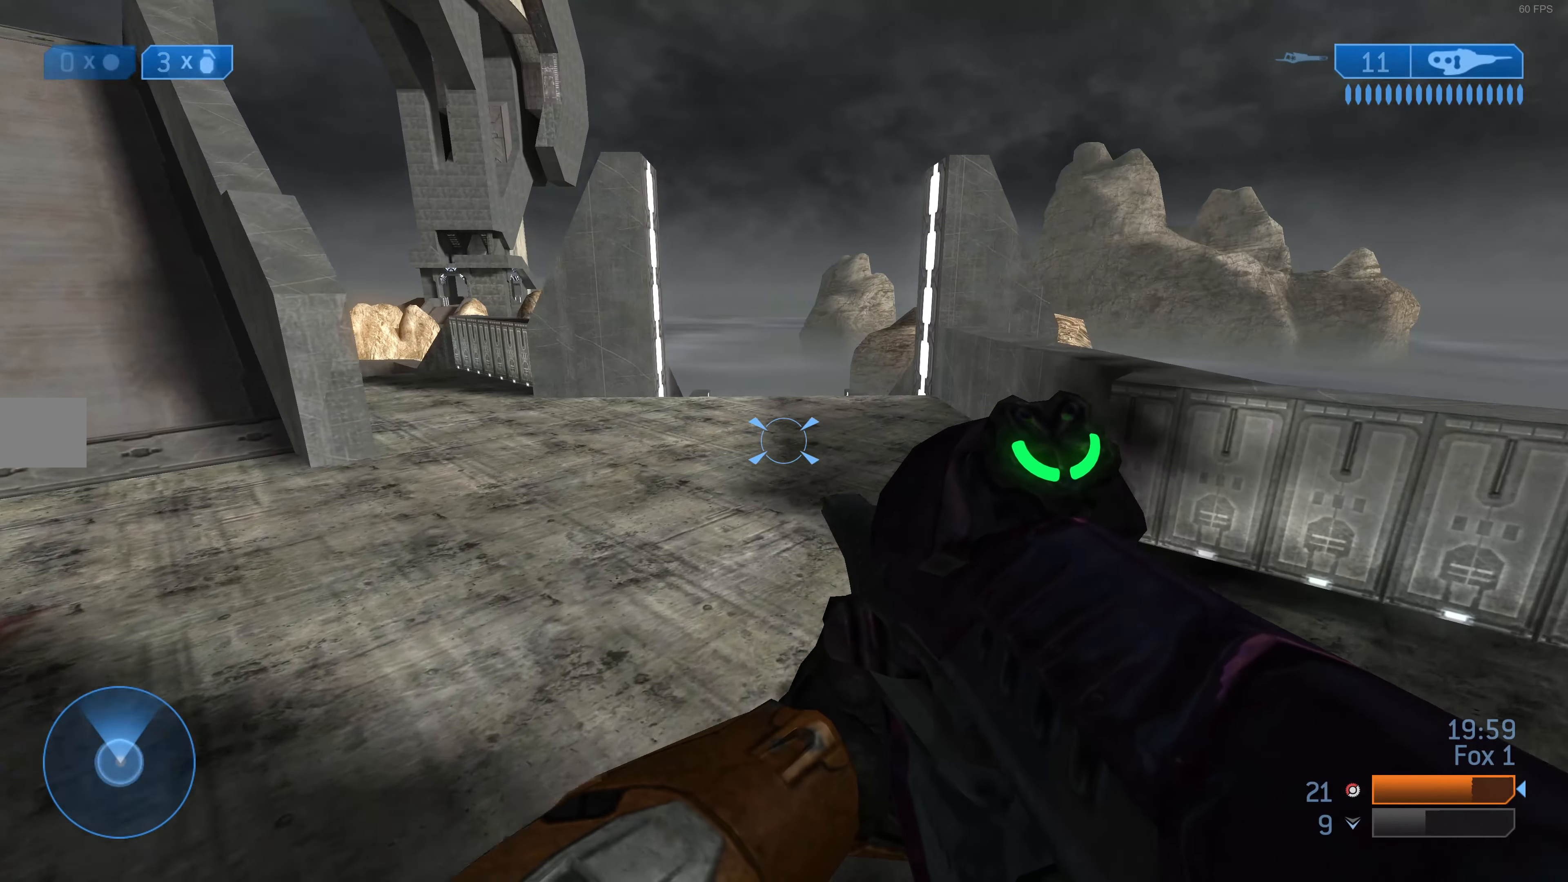
{"buttons": [], "left_stick": "up-right", "right_stick": "center", "events": [[367, "right_stick", "left"], [467, "left_stick", "up-right"], [467, "right_stick", "center"]]}
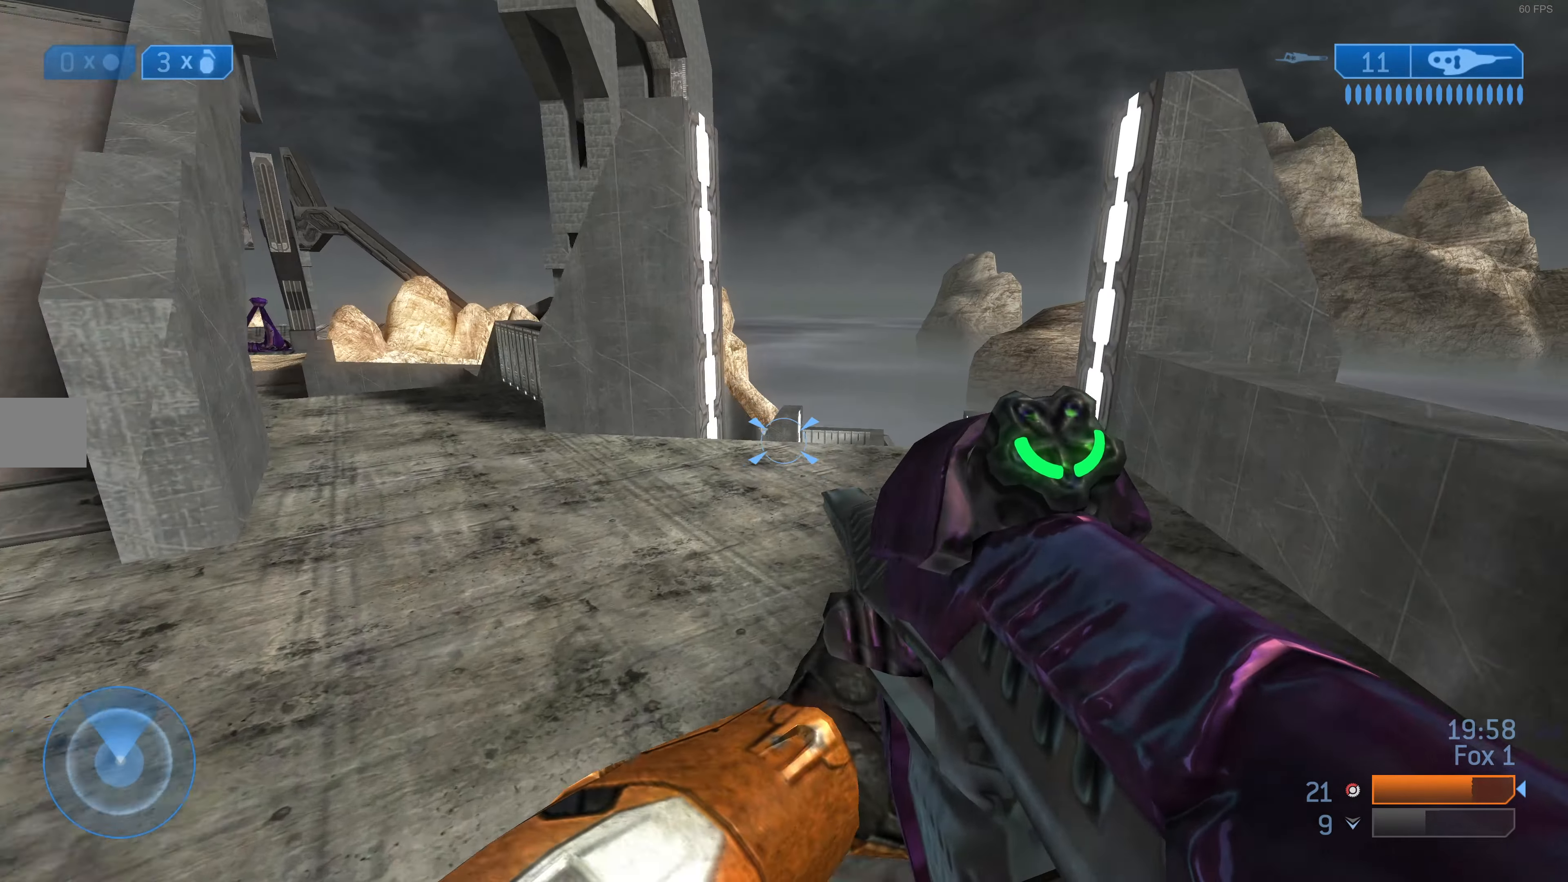
{"buttons": [], "left_stick": "up-right", "right_stick": "center", "events": []}
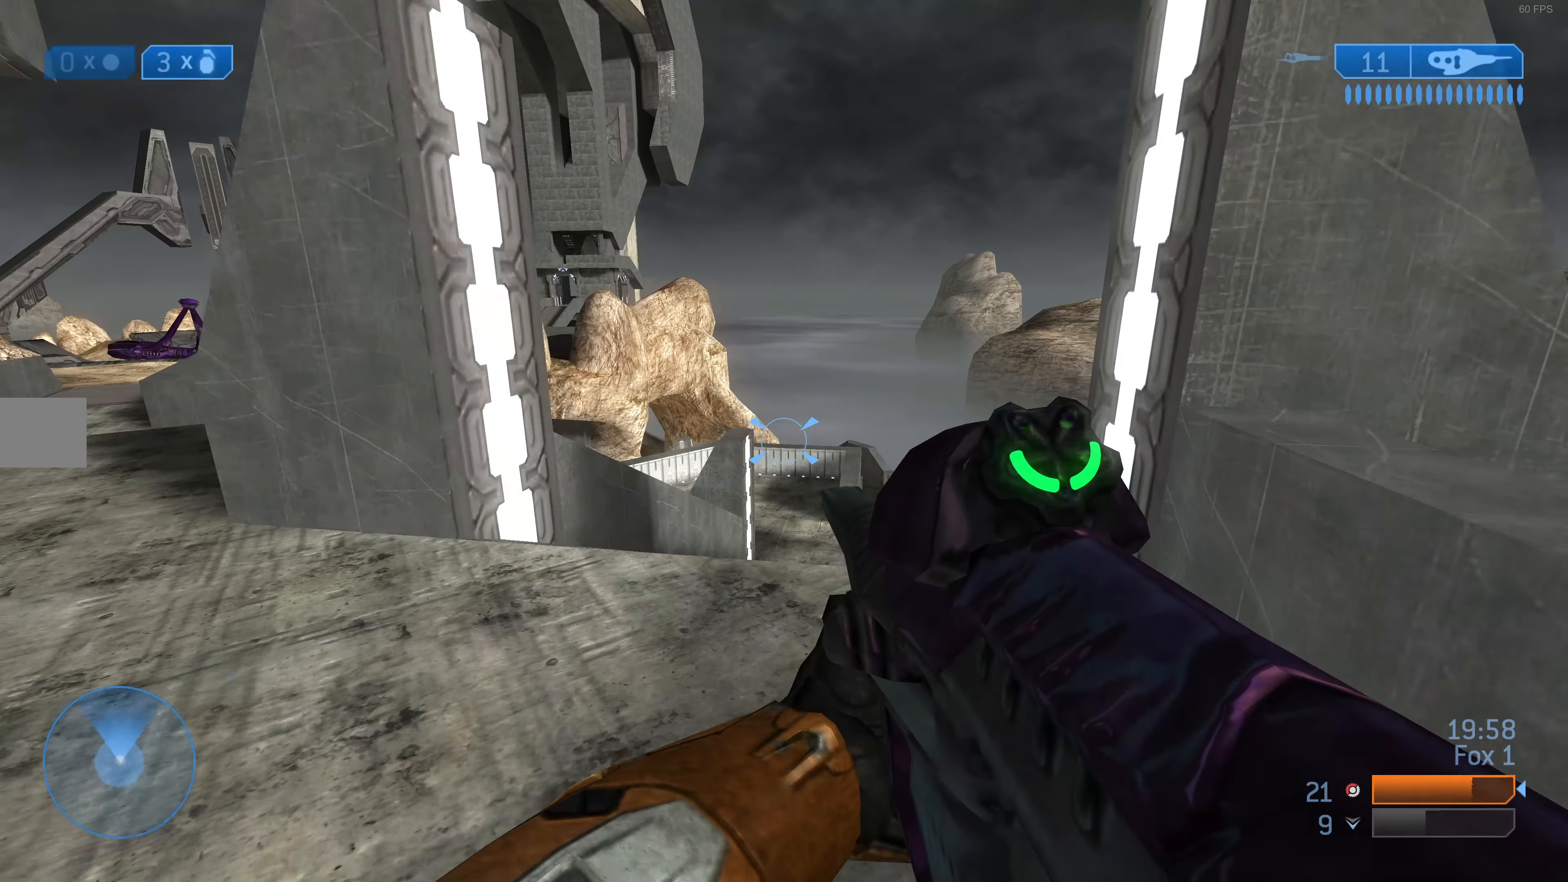
{"buttons": ["TRIANGLE"], "left_stick": "center", "right_stick": "center", "events": [[233, "right_stick", "left"], [367, "right_stick", "center"], [467, "left_stick", "center"], [500, "TRIANGLE", "down"]]}
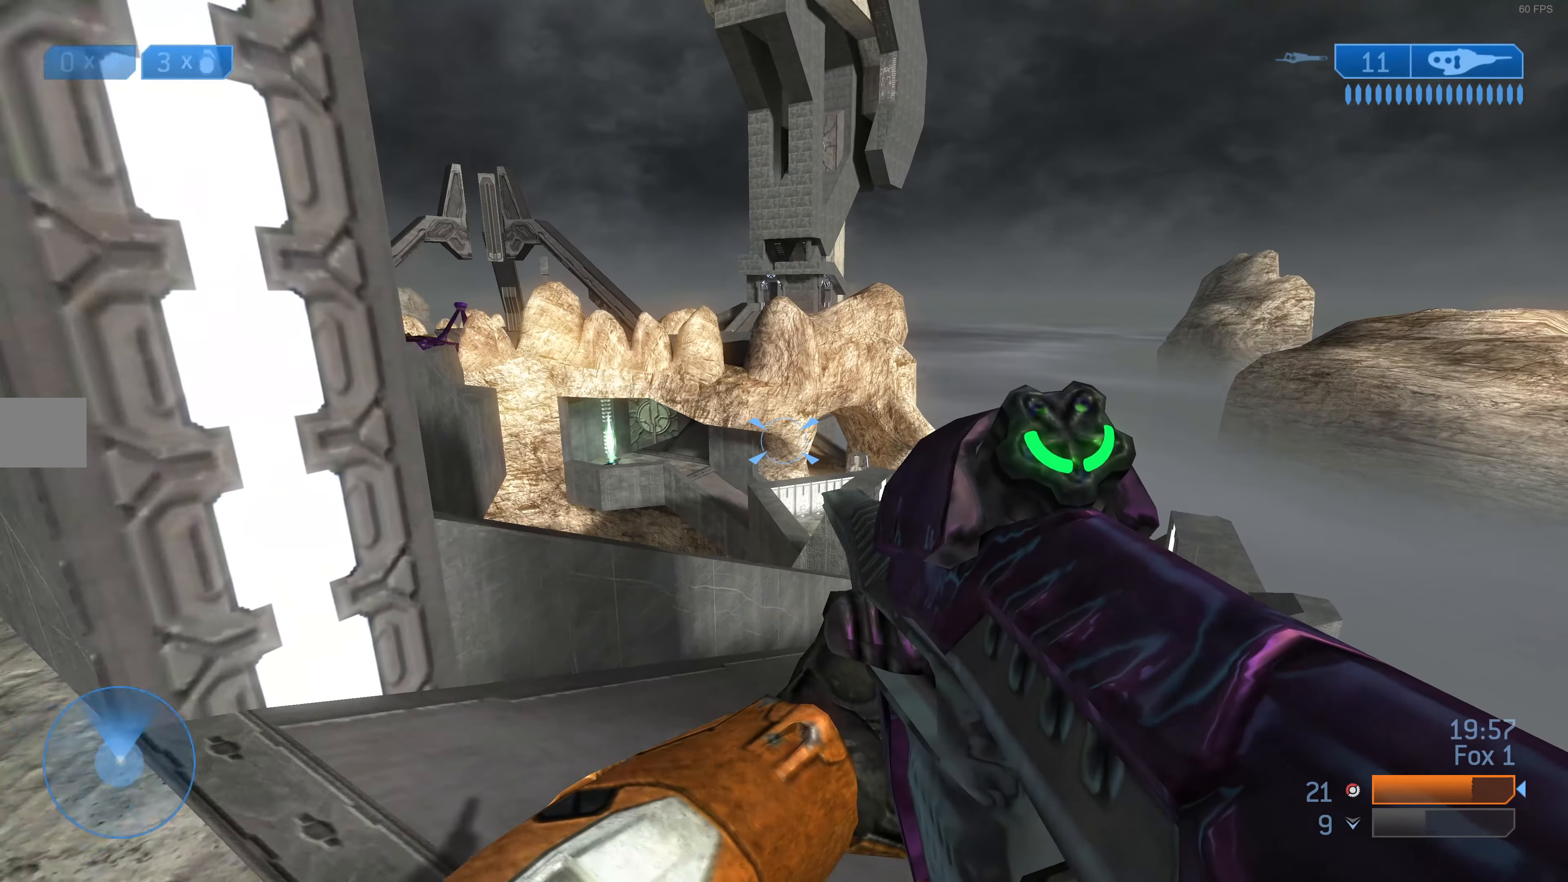
{"buttons": [], "left_stick": "left", "right_stick": "center", "events": [[100, "TRIANGLE", "up"], [300, "left_stick", "left"], [333, "right_stick", "down"], [466, "right_stick", "center"]]}
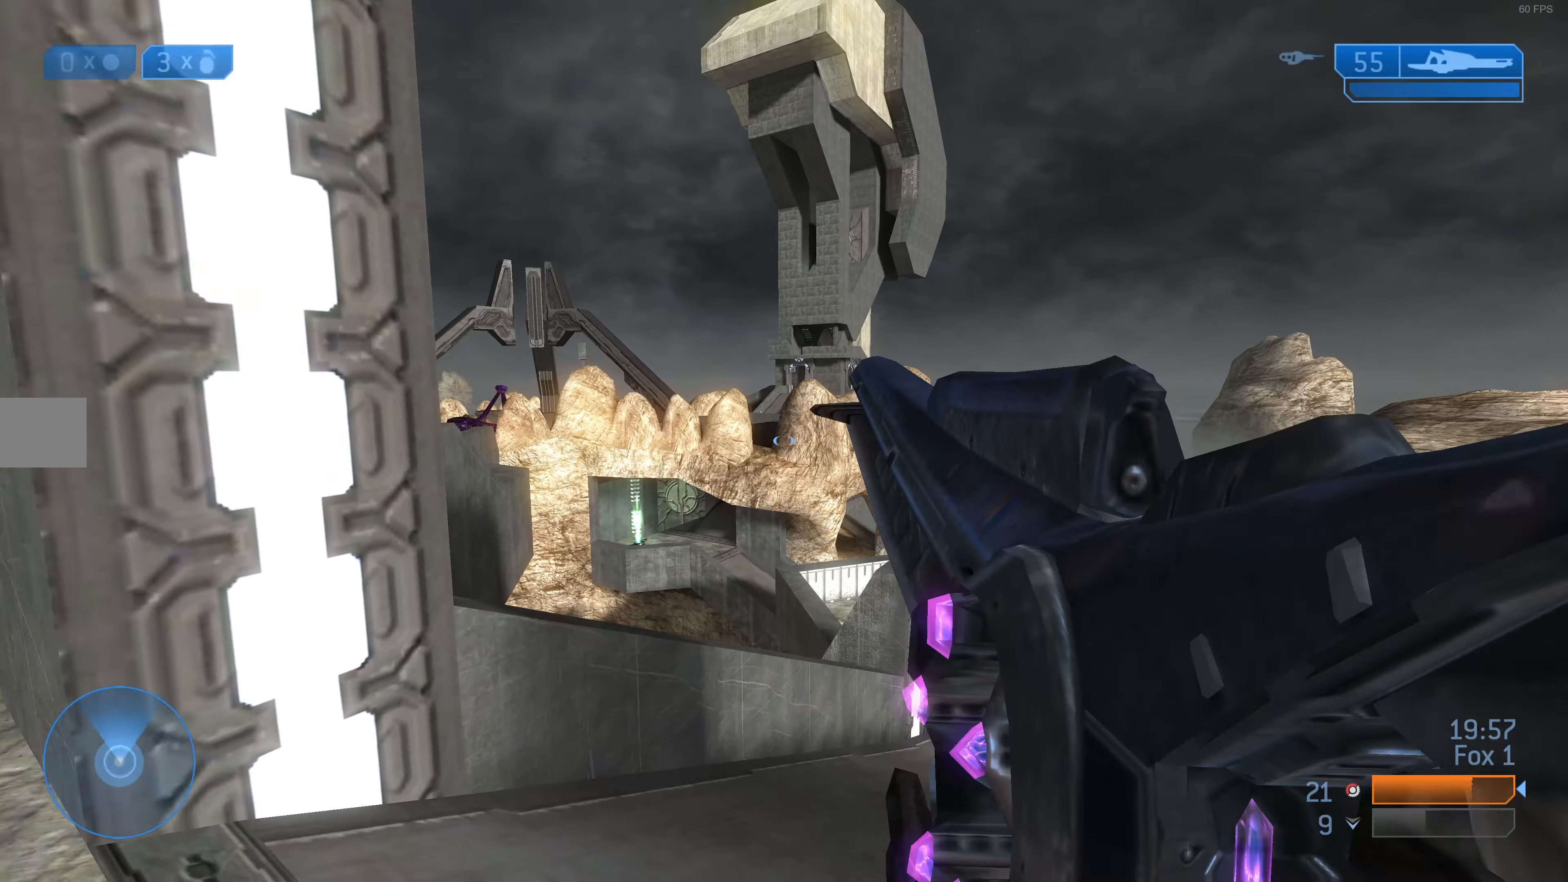
{"buttons": [], "left_stick": "left", "right_stick": "center", "events": [[166, "right_stick", "left"], [266, "right_stick", "center"]]}
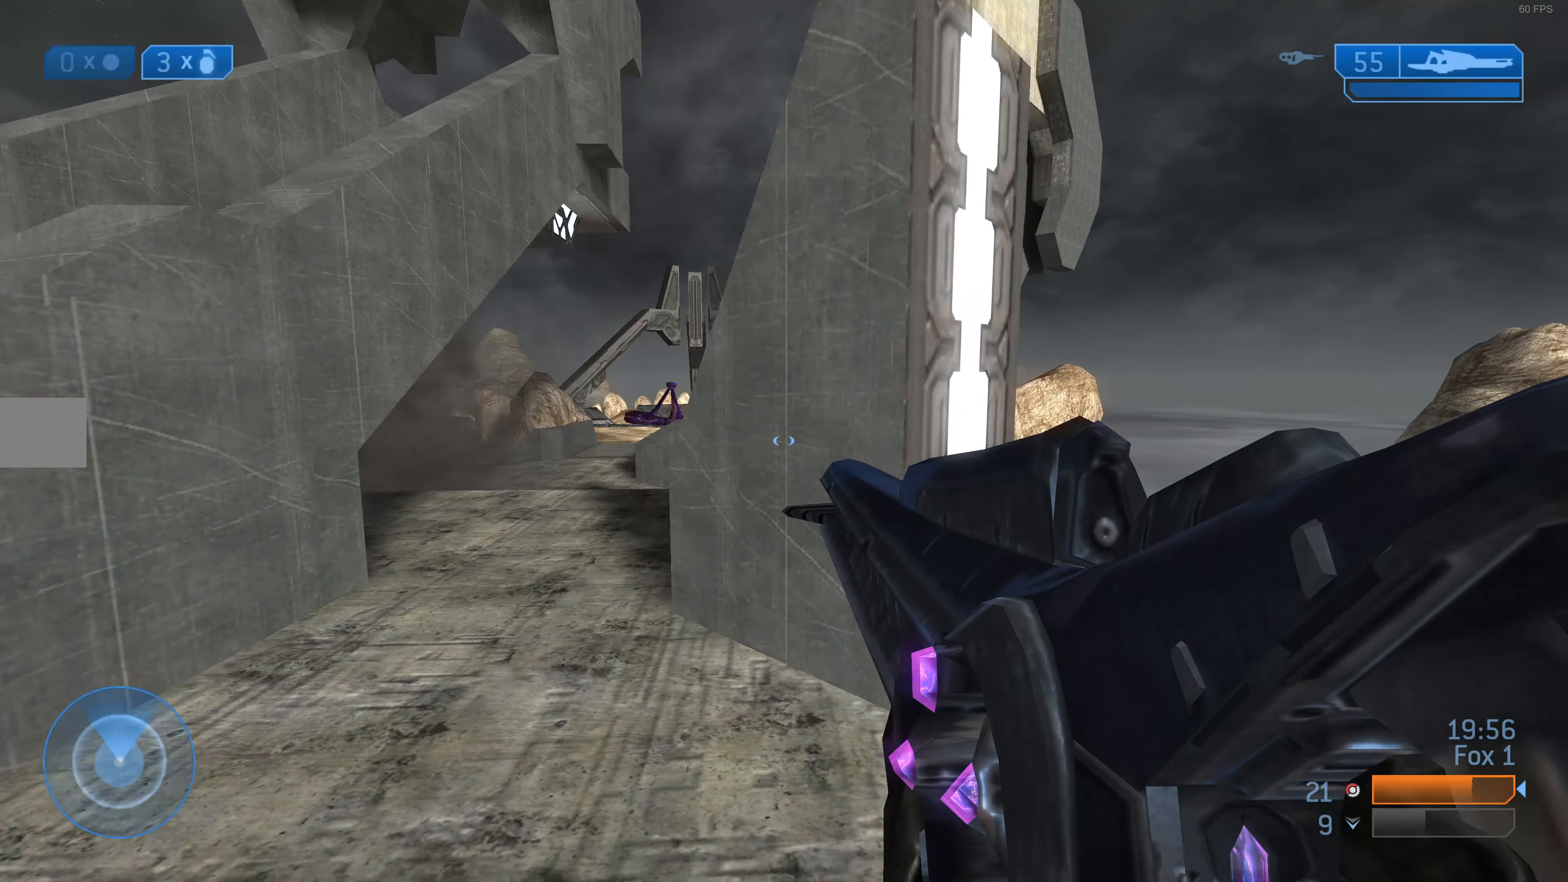
{"buttons": [], "left_stick": "center", "right_stick": "center", "events": [[33, "left_stick", "up-left"], [400, "left_stick", "center"]]}
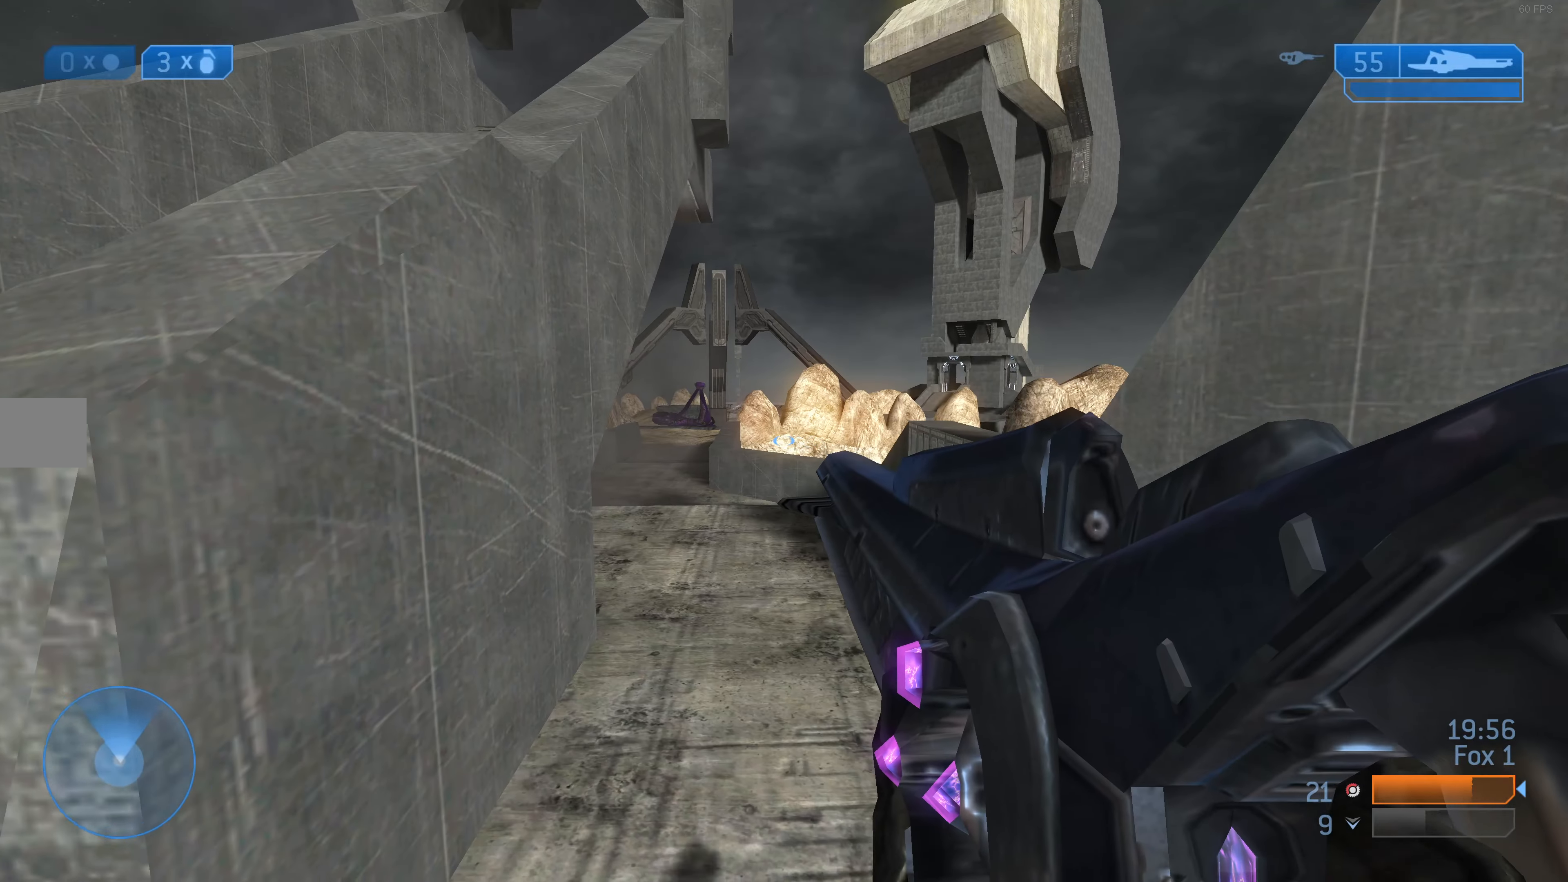
{"buttons": [], "left_stick": "center", "right_stick": "center", "events": [[233, "left_stick", "down-left"], [433, "left_stick", "center"]]}
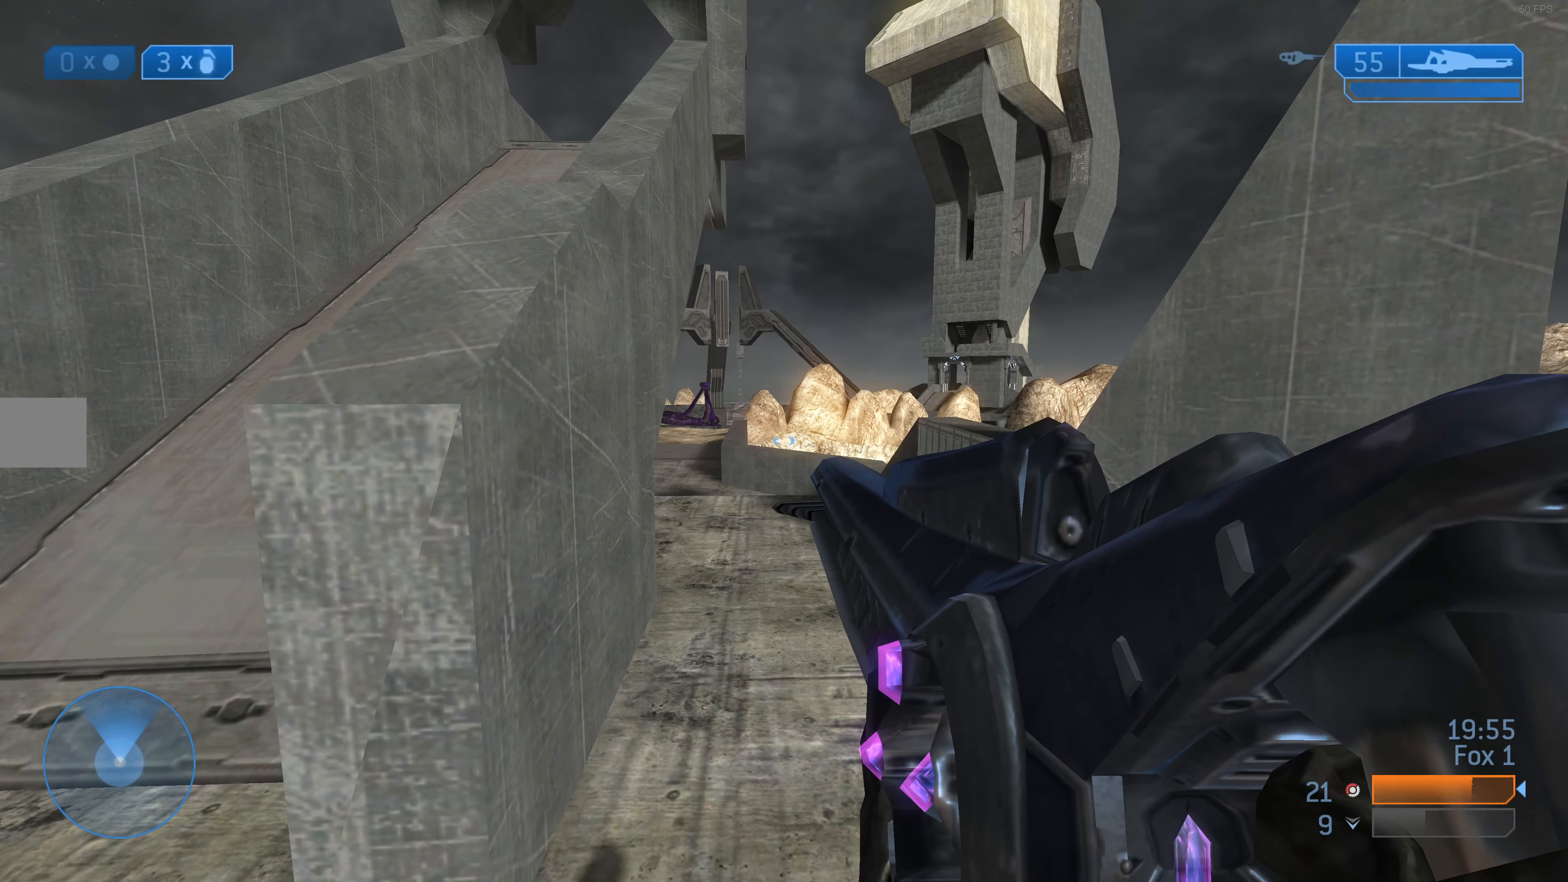
{"buttons": [], "left_stick": "up-left", "right_stick": "center", "events": [[133, "left_stick", "up-left"], [233, "CROSS", "down"], [333, "CROSS", "up"]]}
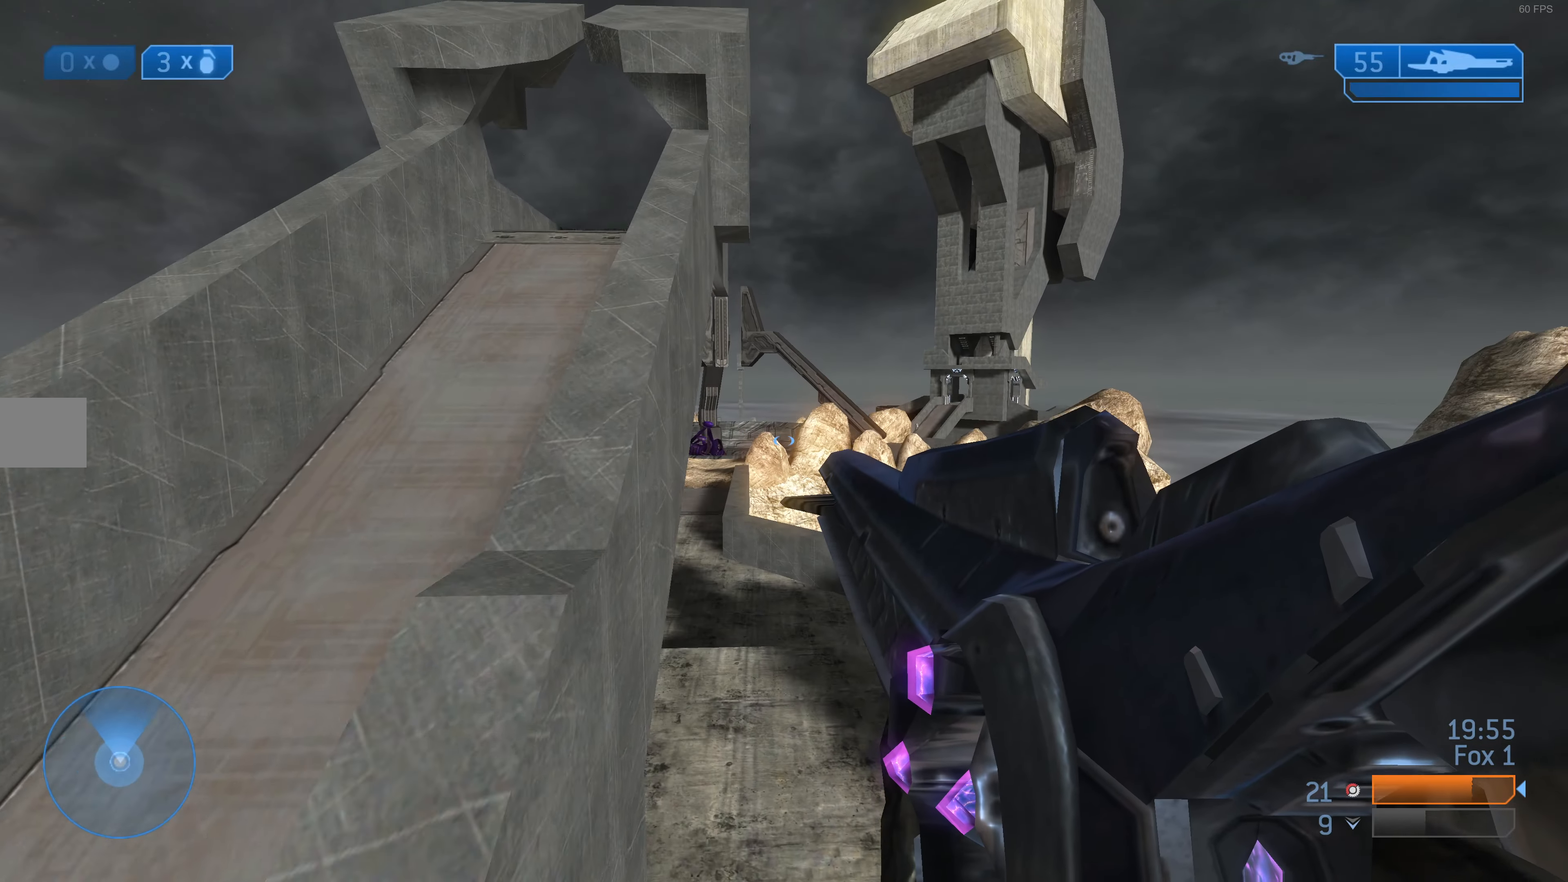
{"buttons": [], "left_stick": "up-left", "right_stick": "center", "events": [[333, "right_stick", "up-right"], [433, "right_stick", "center"]]}
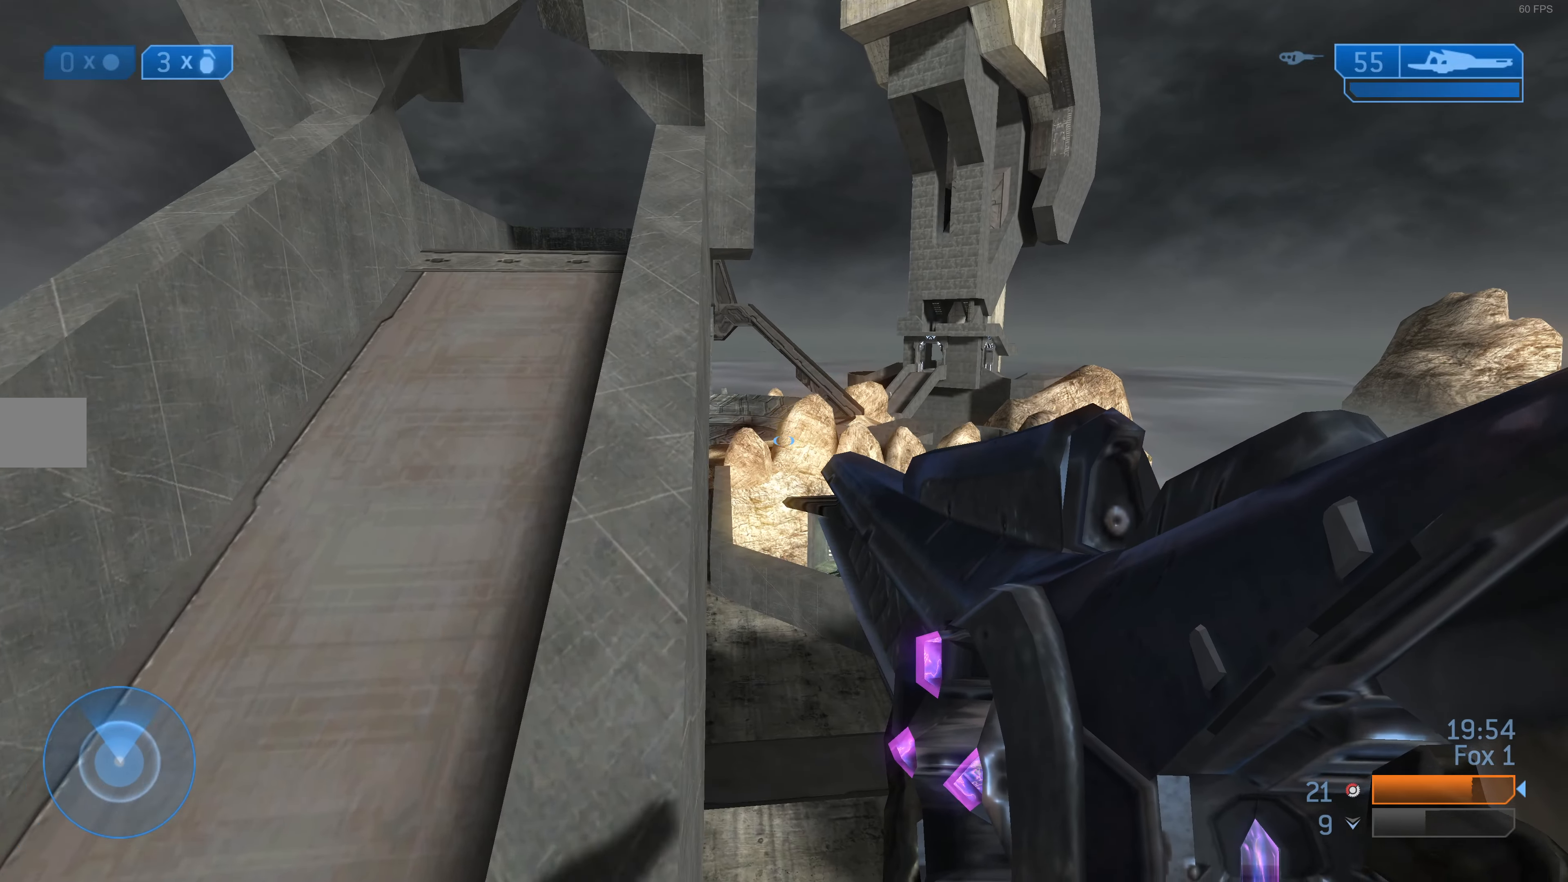
{"buttons": [], "left_stick": "up-right", "right_stick": "down-left", "events": [[233, "left_stick", "center"], [400, "left_stick", "up-right"], [466, "right_stick", "down-left"]]}
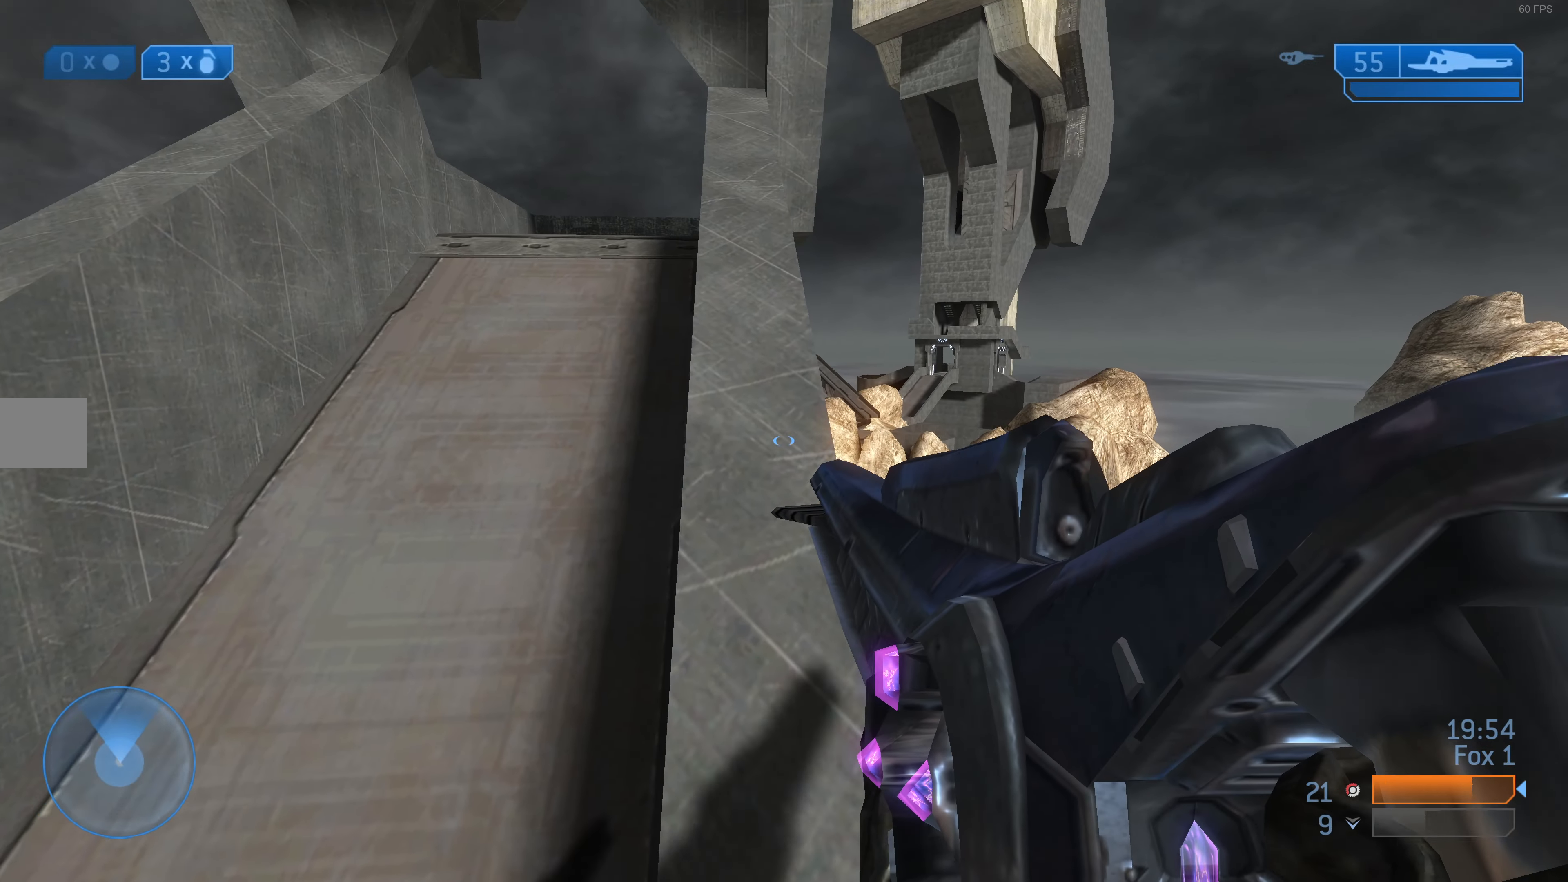
{"buttons": [], "left_stick": "up", "right_stick": "down-left", "events": [[33, "left_stick", "center"], [66, "right_stick", "center"], [100, "left_stick", "up-left"], [233, "left_stick", "up"], [466, "right_stick", "down-left"]]}
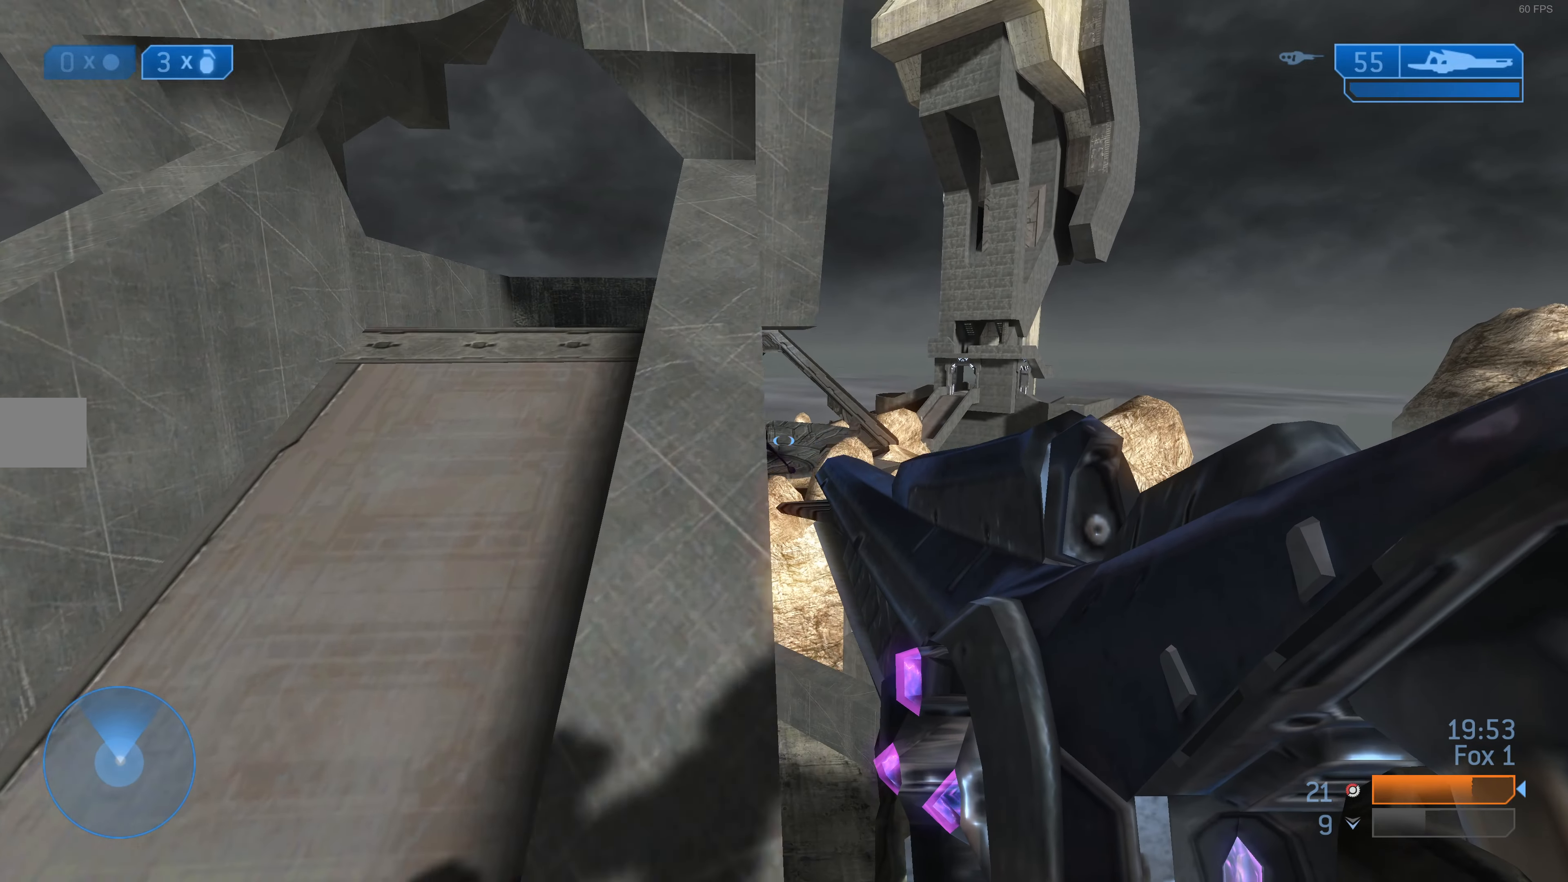
{"buttons": ["CROSS"], "left_stick": "up", "right_stick": "center", "events": [[133, "right_stick", "center"], [233, "left_stick", "center"], [400, "left_stick", "up"], [466, "CROSS", "down"]]}
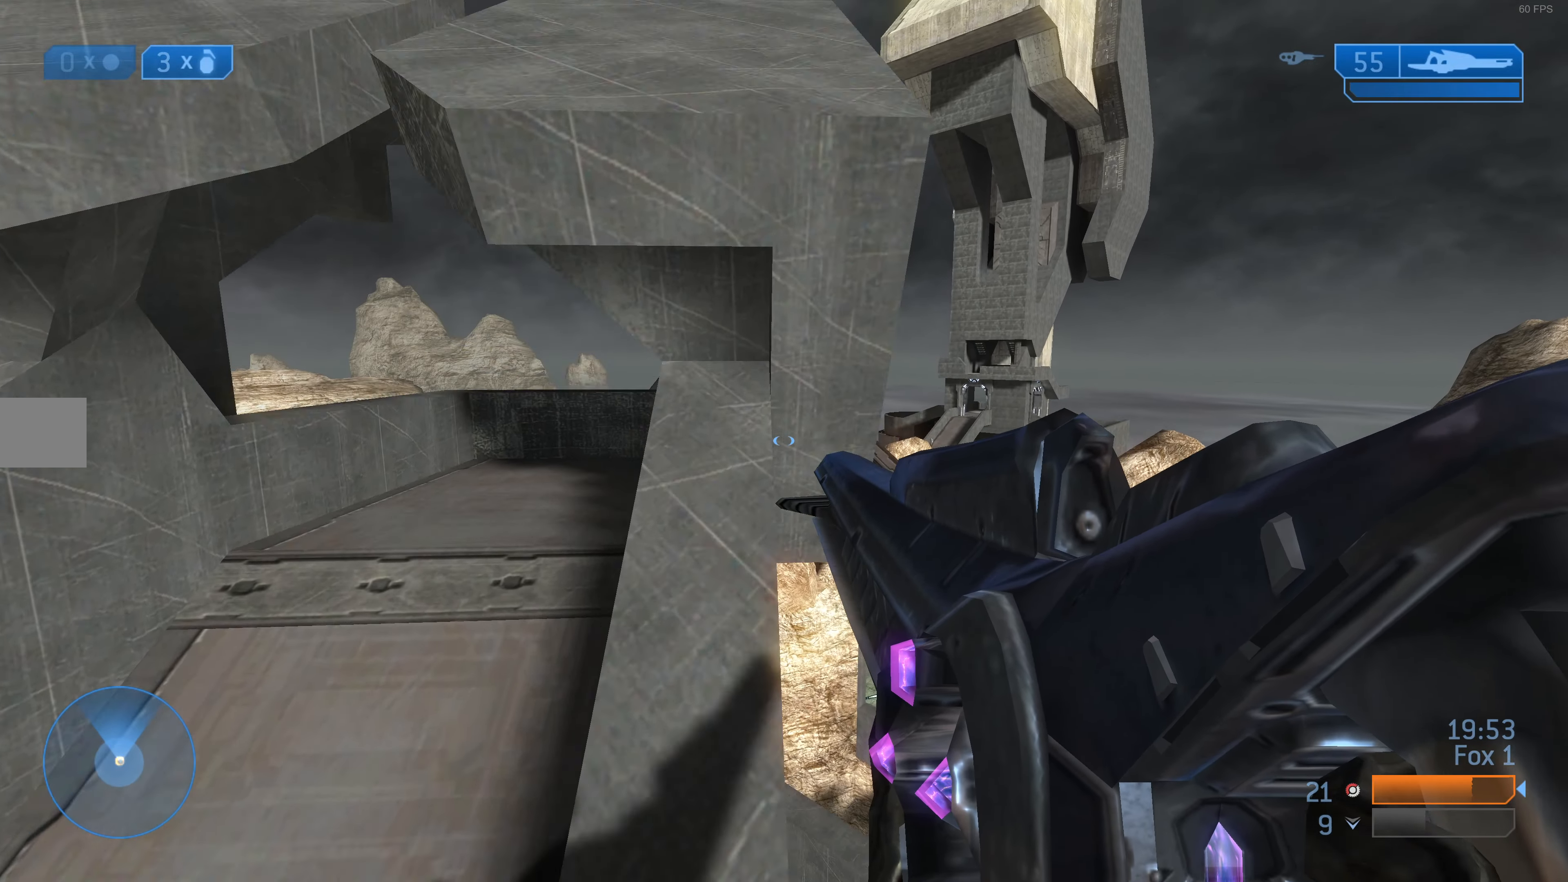
{"buttons": [], "left_stick": "up", "right_stick": "up-left", "events": [[66, "CROSS", "up"], [400, "right_stick", "up-left"]]}
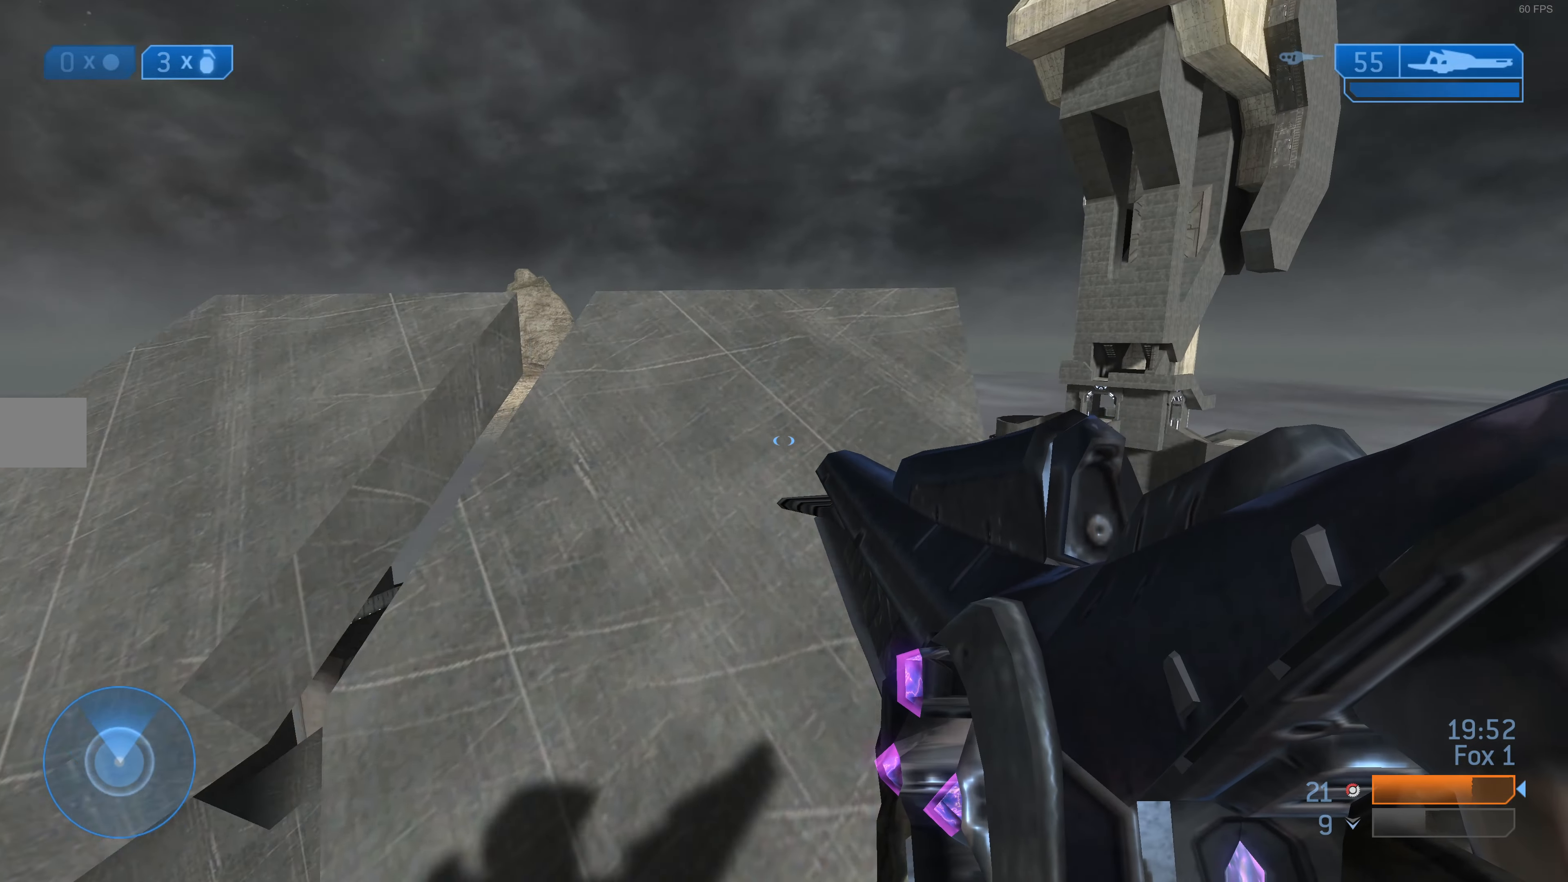
{"buttons": [], "left_stick": "up", "right_stick": "up", "events": [[33, "right_stick", "center"], [200, "right_stick", "up-right"], [300, "right_stick", "center"], [466, "right_stick", "up"]]}
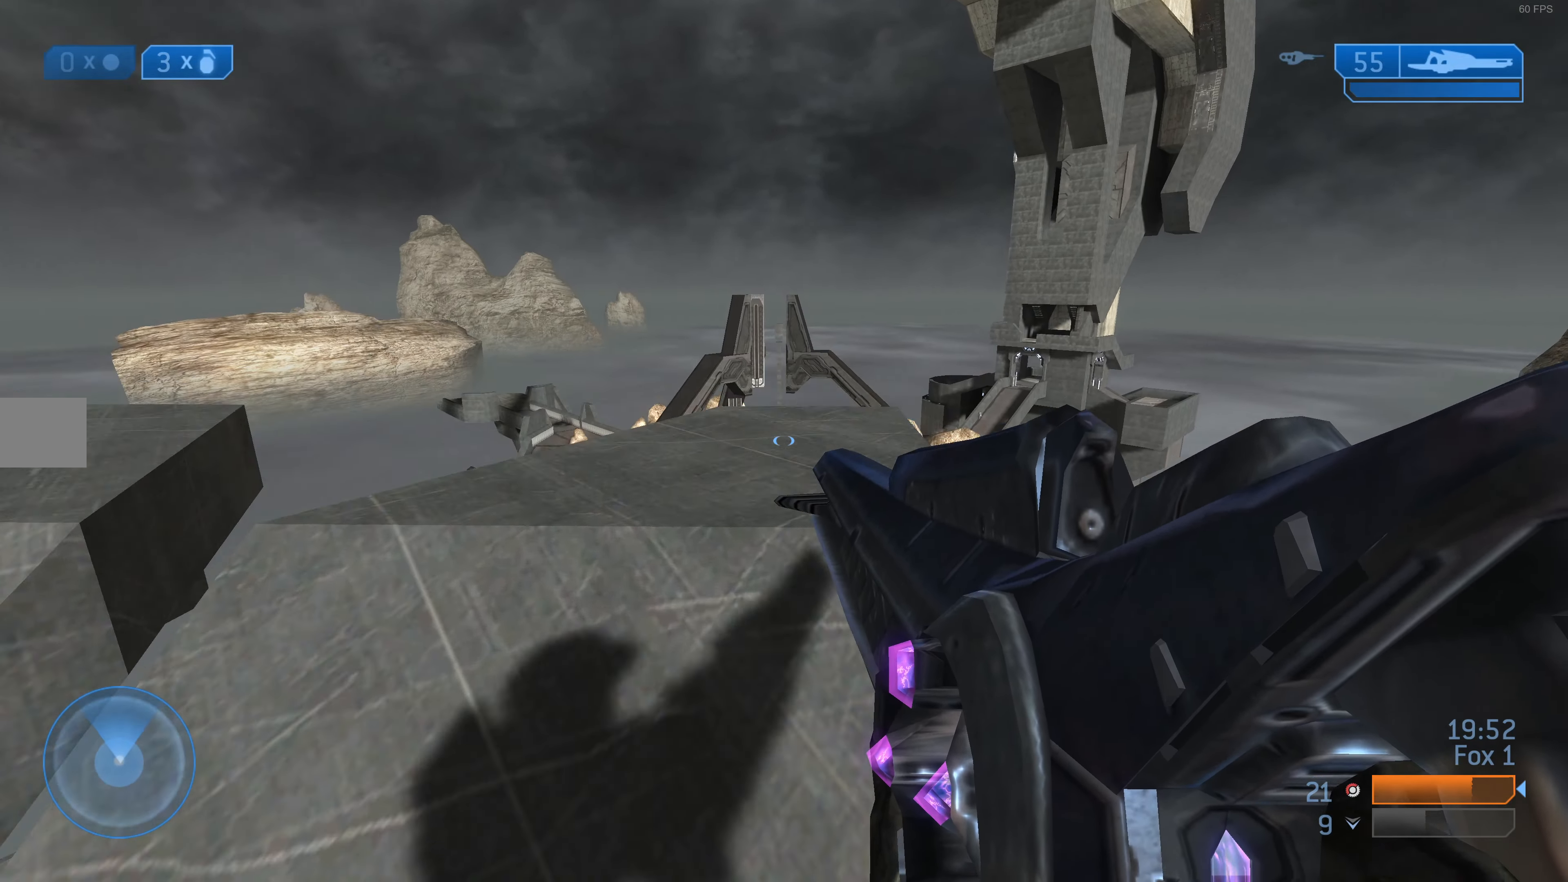
{"buttons": [], "left_stick": "center", "right_stick": "center", "events": [[167, "right_stick", "center"], [200, "left_stick", "center"]]}
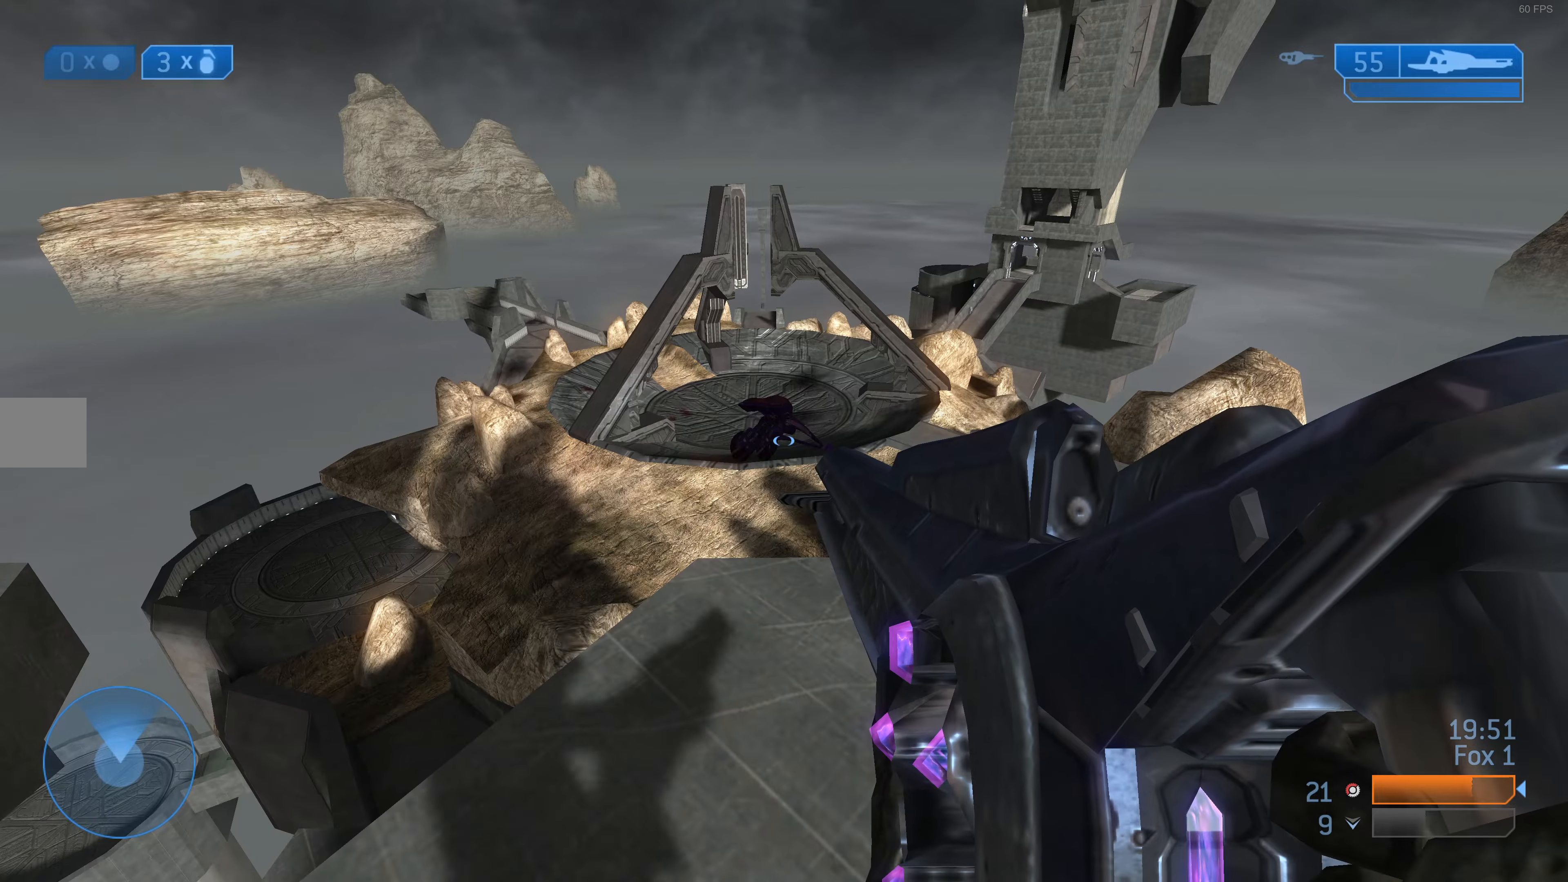
{"buttons": [], "left_stick": "center", "right_stick": "down-left", "events": [[134, "R3", "down"], [234, "R3", "up"], [500, "right_stick", "down-left"]]}
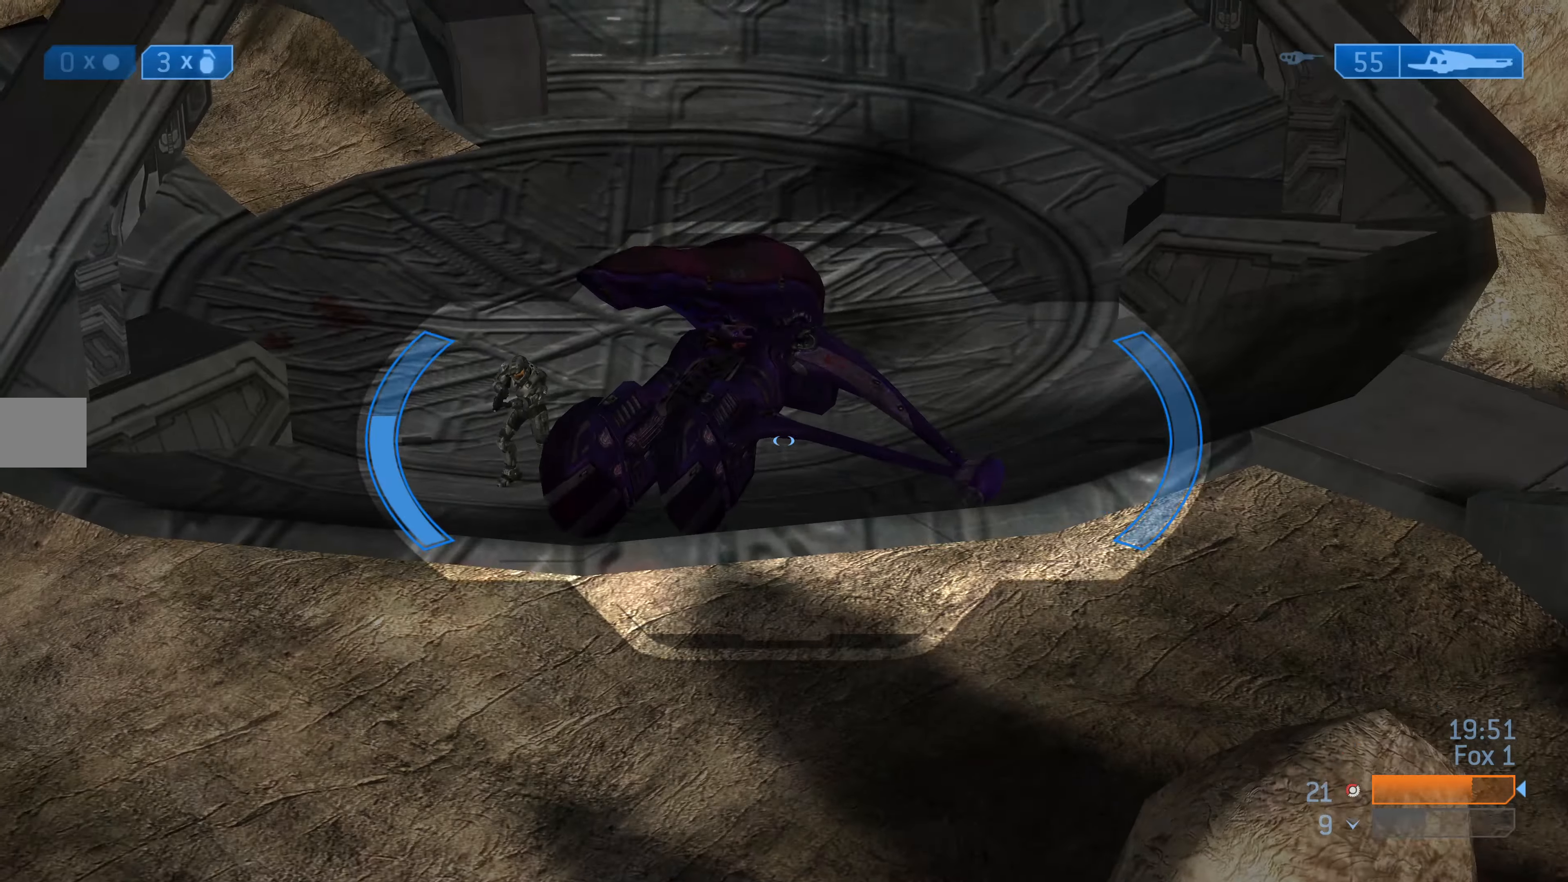
{"buttons": [], "left_stick": "center", "right_stick": "center", "events": [[34, "left_stick", "up-left"], [34, "right_stick", "down"], [134, "right_stick", "center"], [167, "L2", "down"], [234, "left_stick", "center"], [234, "right_stick", "left"], [267, "L2", "up"], [334, "right_stick", "center"]]}
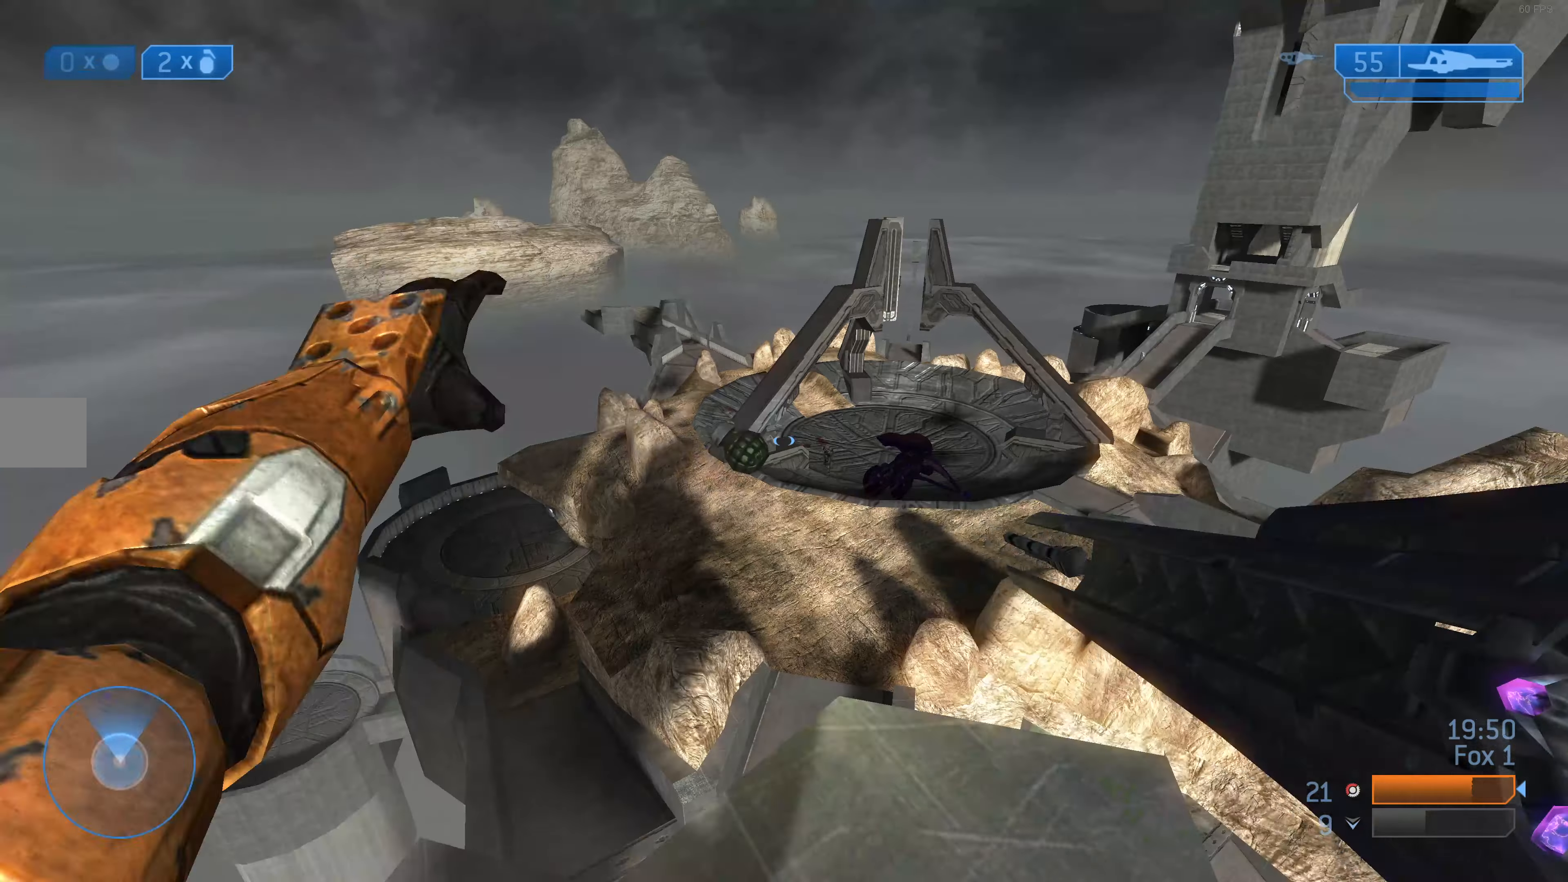
{"buttons": [], "left_stick": "down-left", "right_stick": "center", "events": [[34, "left_stick", "down"], [467, "left_stick", "down-left"]]}
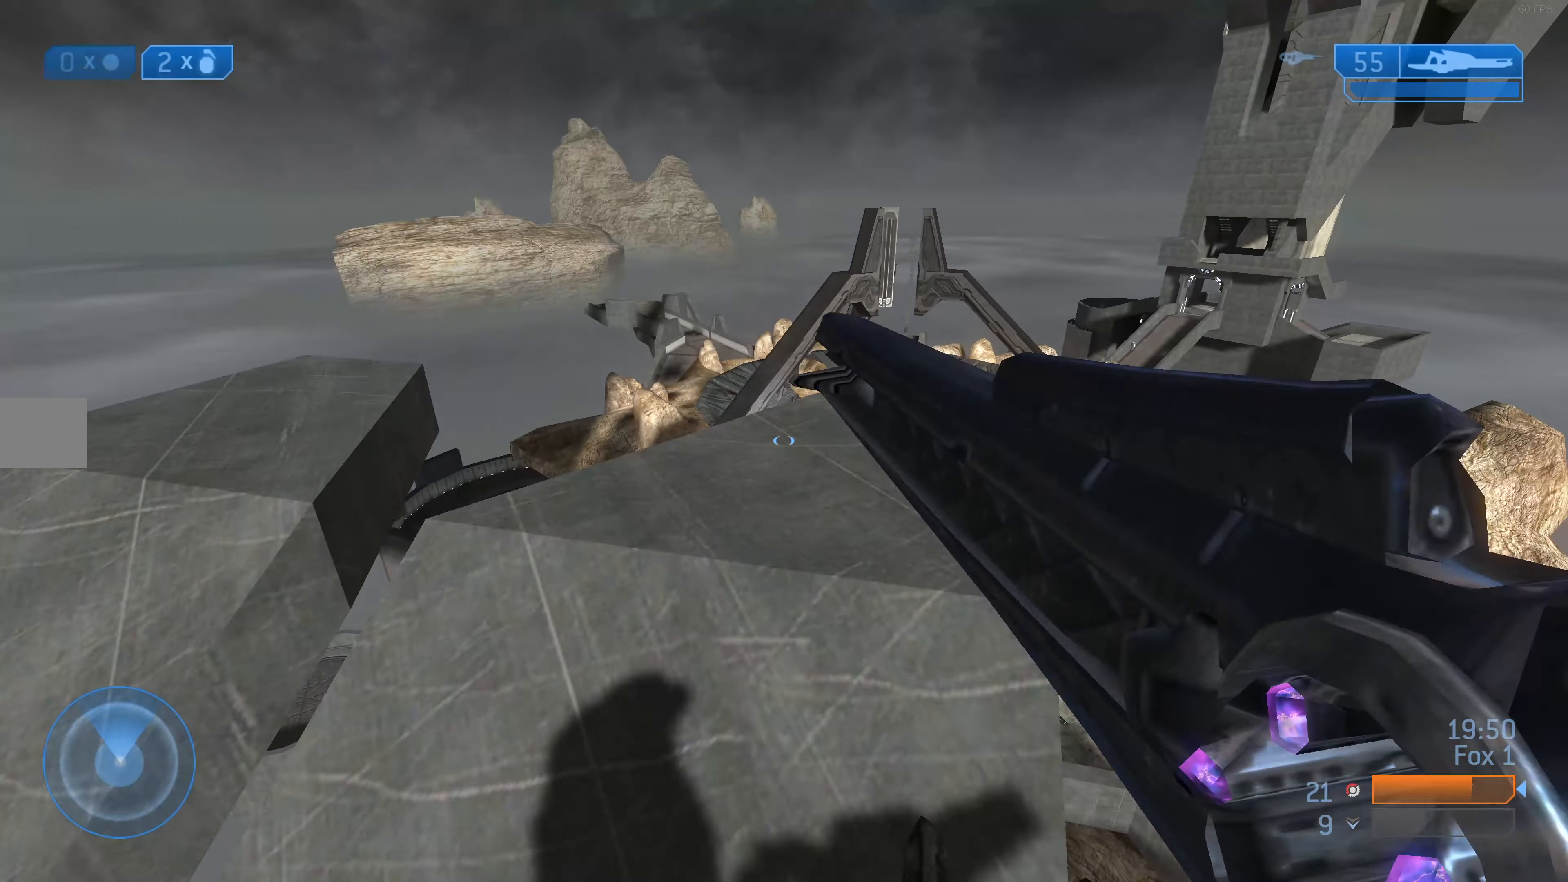
{"buttons": [], "left_stick": "up-left", "right_stick": "center", "events": [[34, "left_stick", "center"], [467, "left_stick", "up-left"]]}
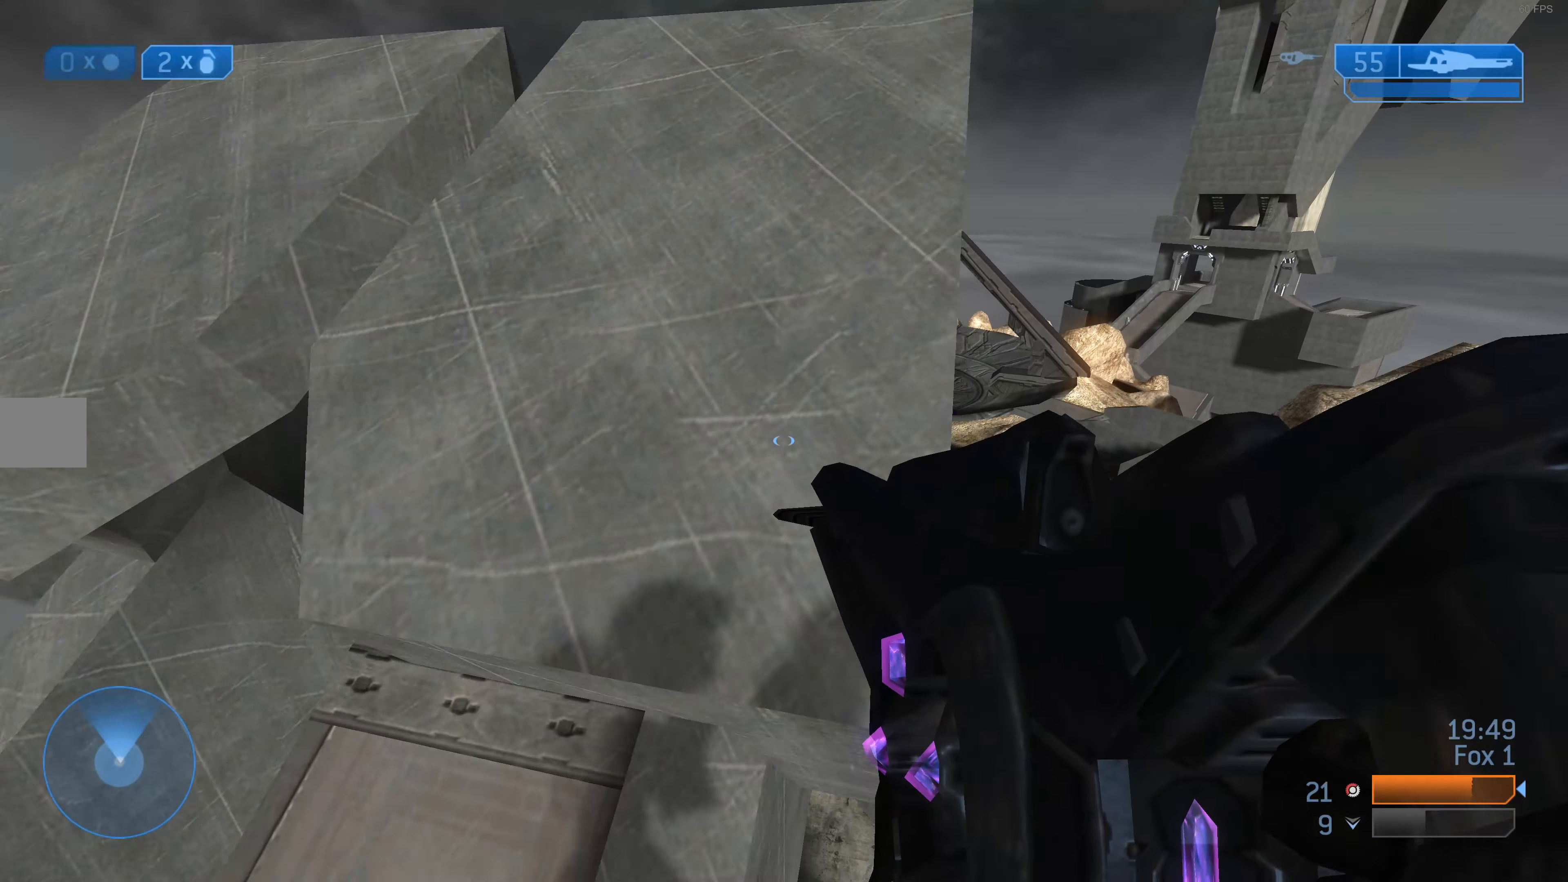
{"buttons": [], "left_stick": "left", "right_stick": "center", "events": [[400, "left_stick", "center"], [500, "left_stick", "left"]]}